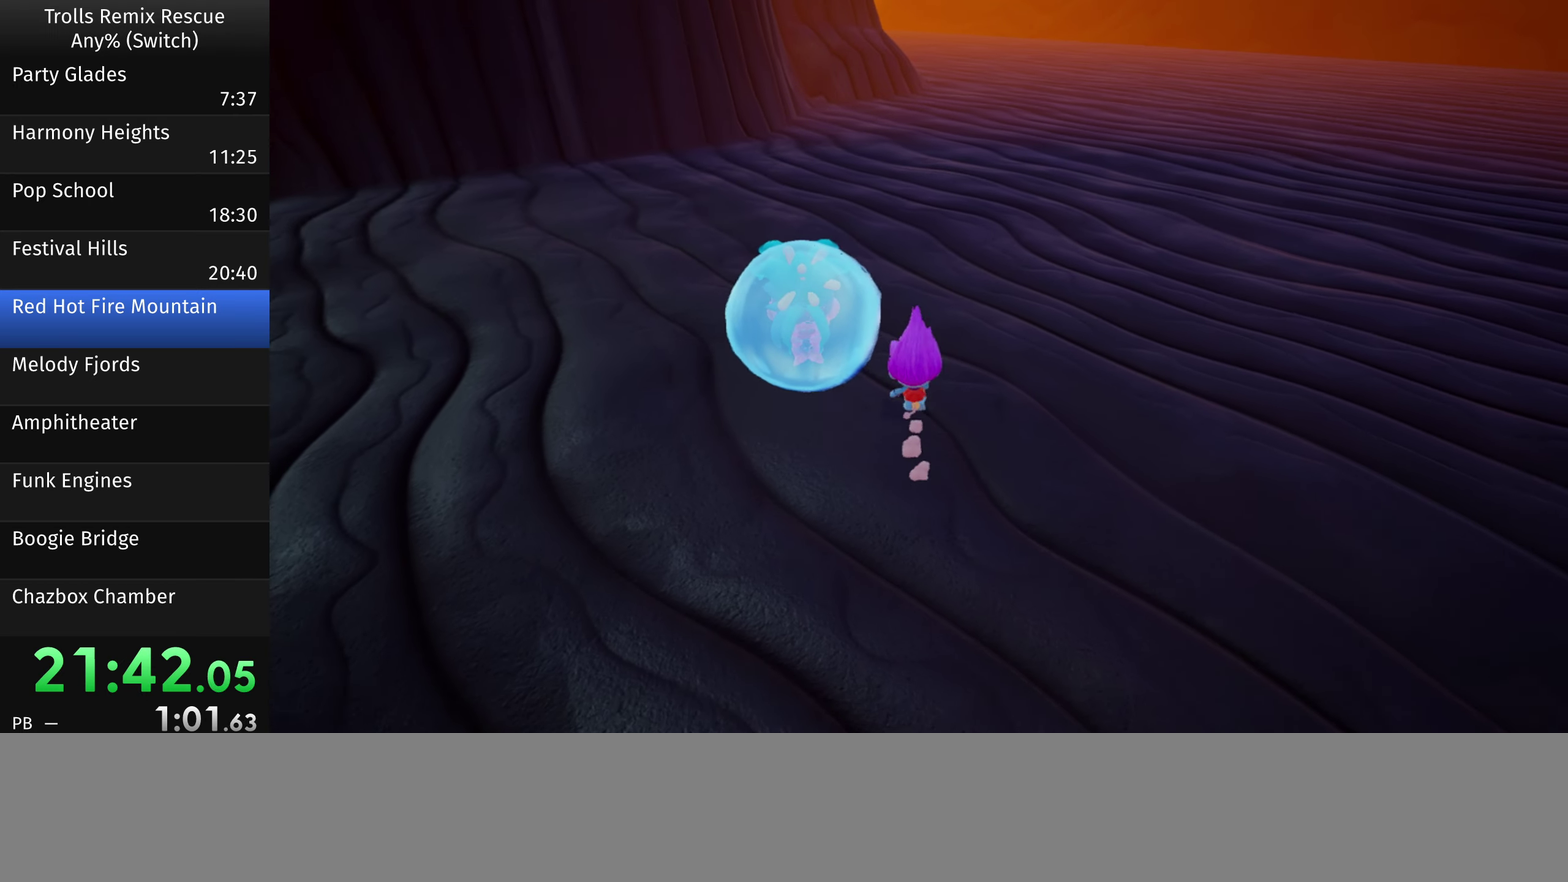
Gameplay with a controller (PlayStation layout); each line is a JSON object with the inputs held at the frame after it. "events" lists button and stick changes between this image and that frame as [ms after this image, input, new state], when the widget could be followed in between. Not read: L3 R3.
{"buttons": [], "left_stick": "up", "right_stick": "center", "events": []}
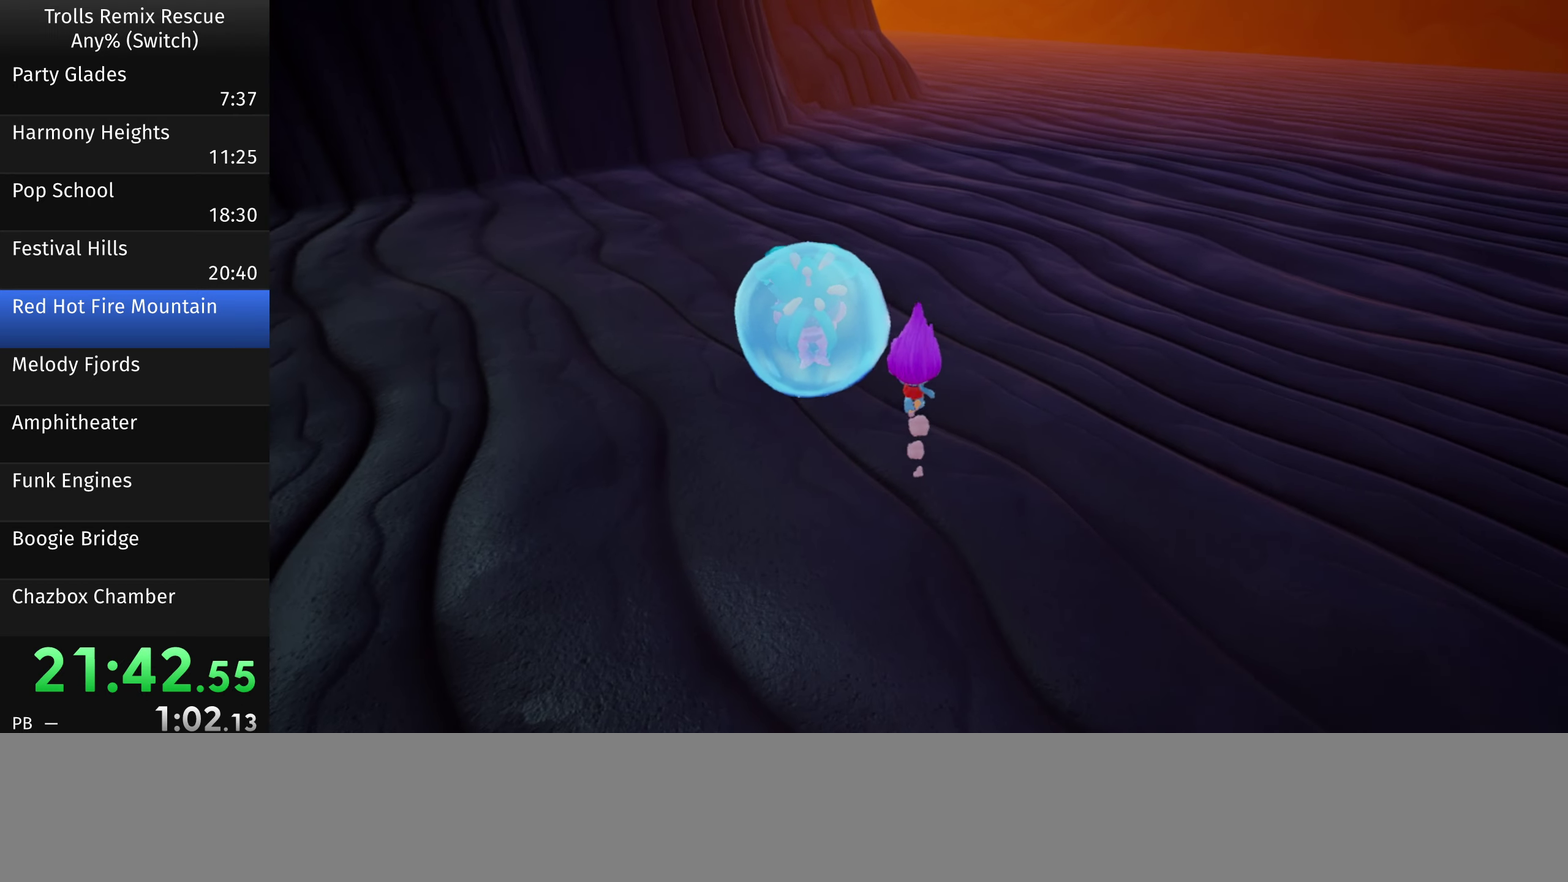
{"buttons": [], "left_stick": "up", "right_stick": "center", "events": []}
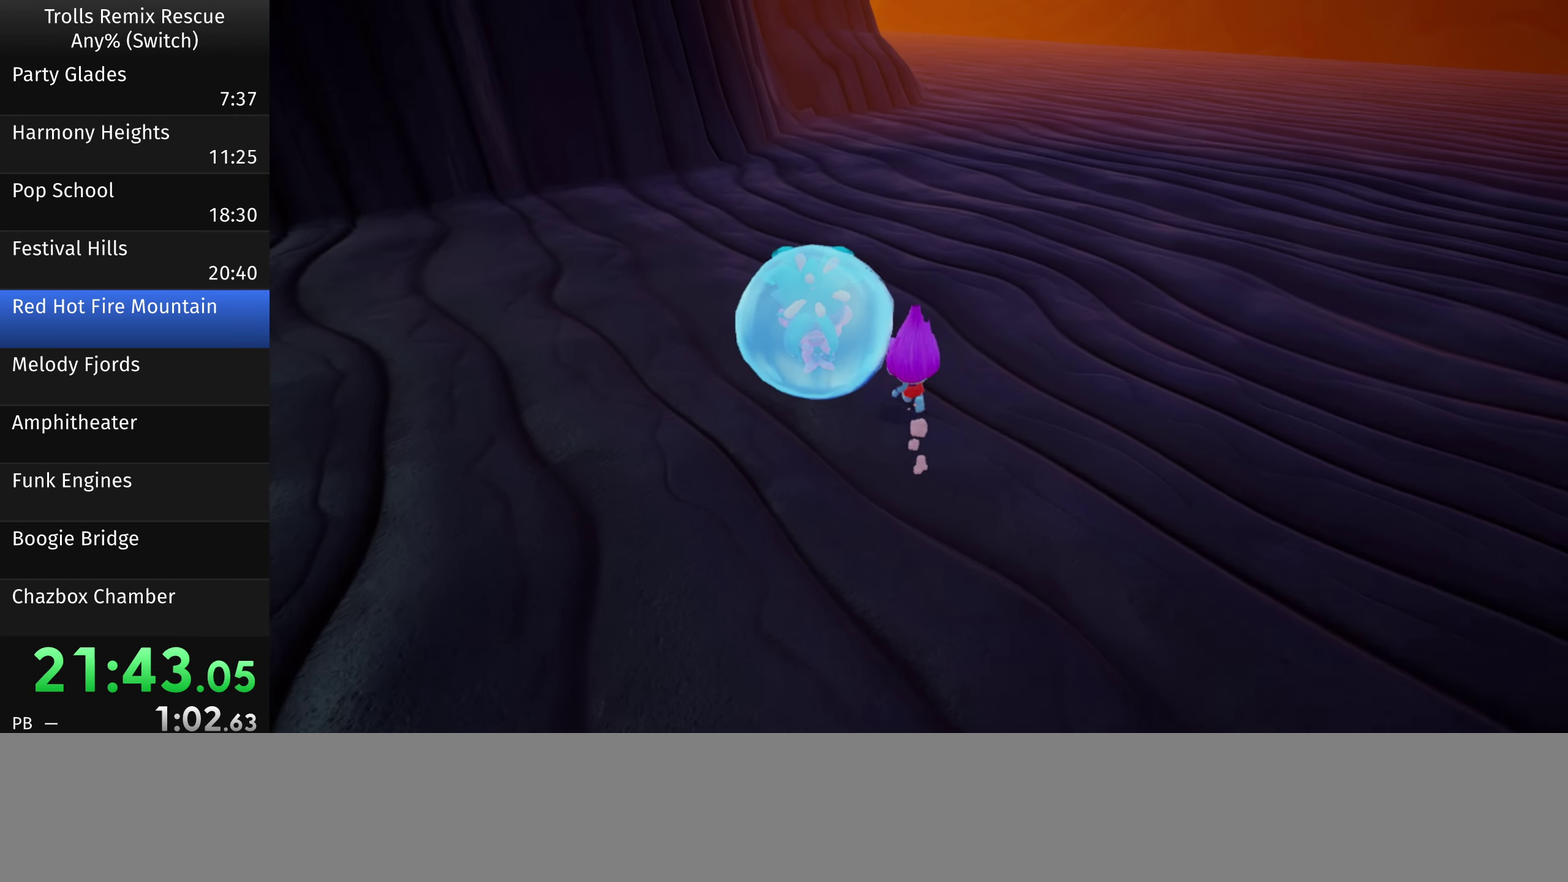
{"buttons": [], "left_stick": "up", "right_stick": "center", "events": []}
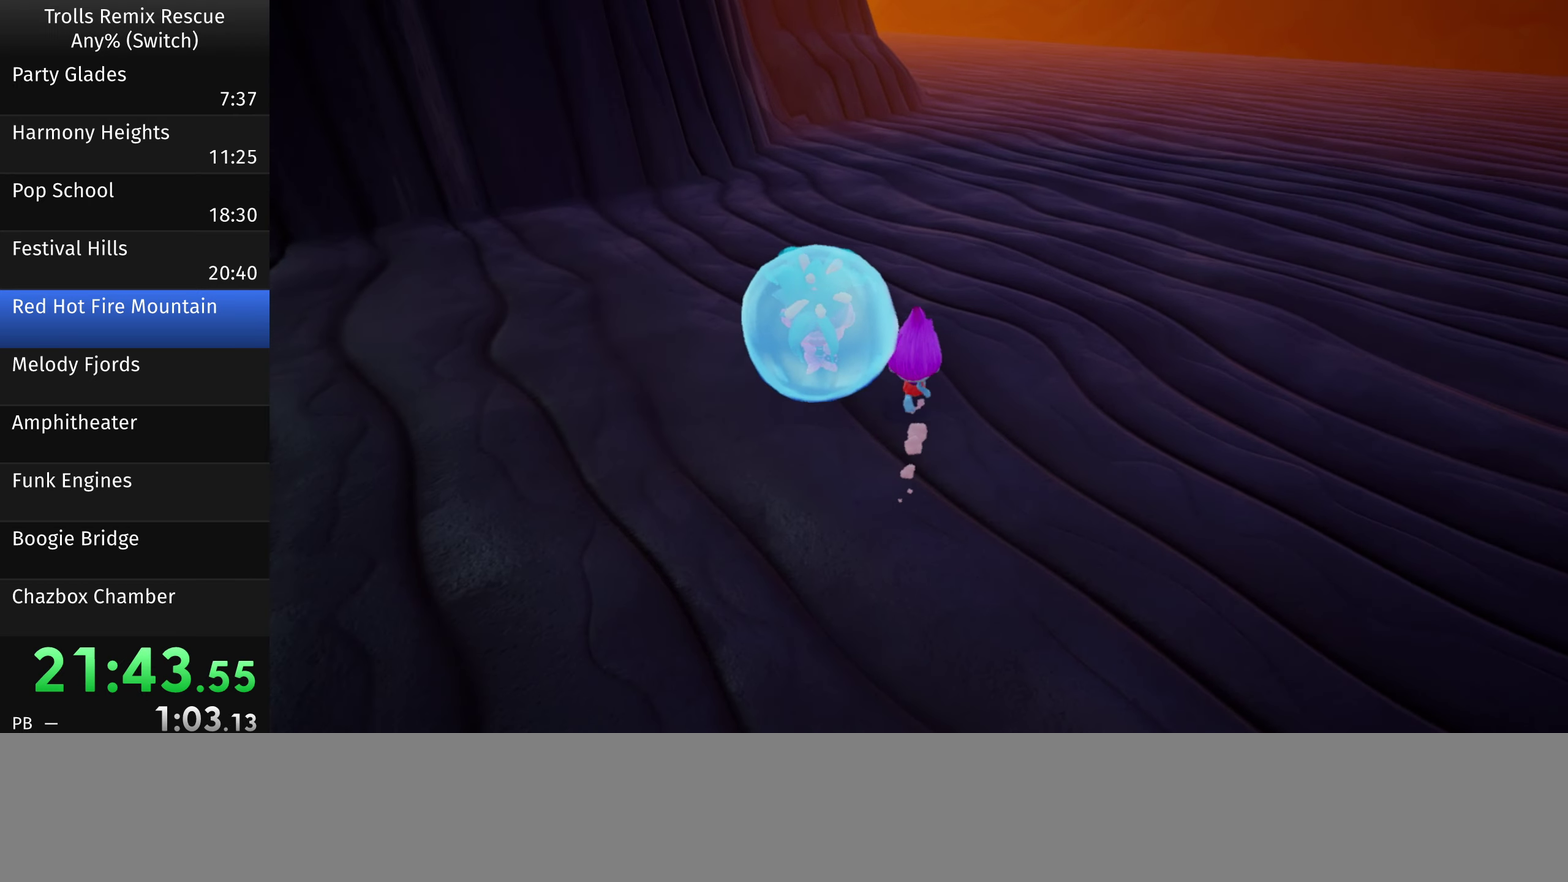
{"buttons": [], "left_stick": "up", "right_stick": "center", "events": []}
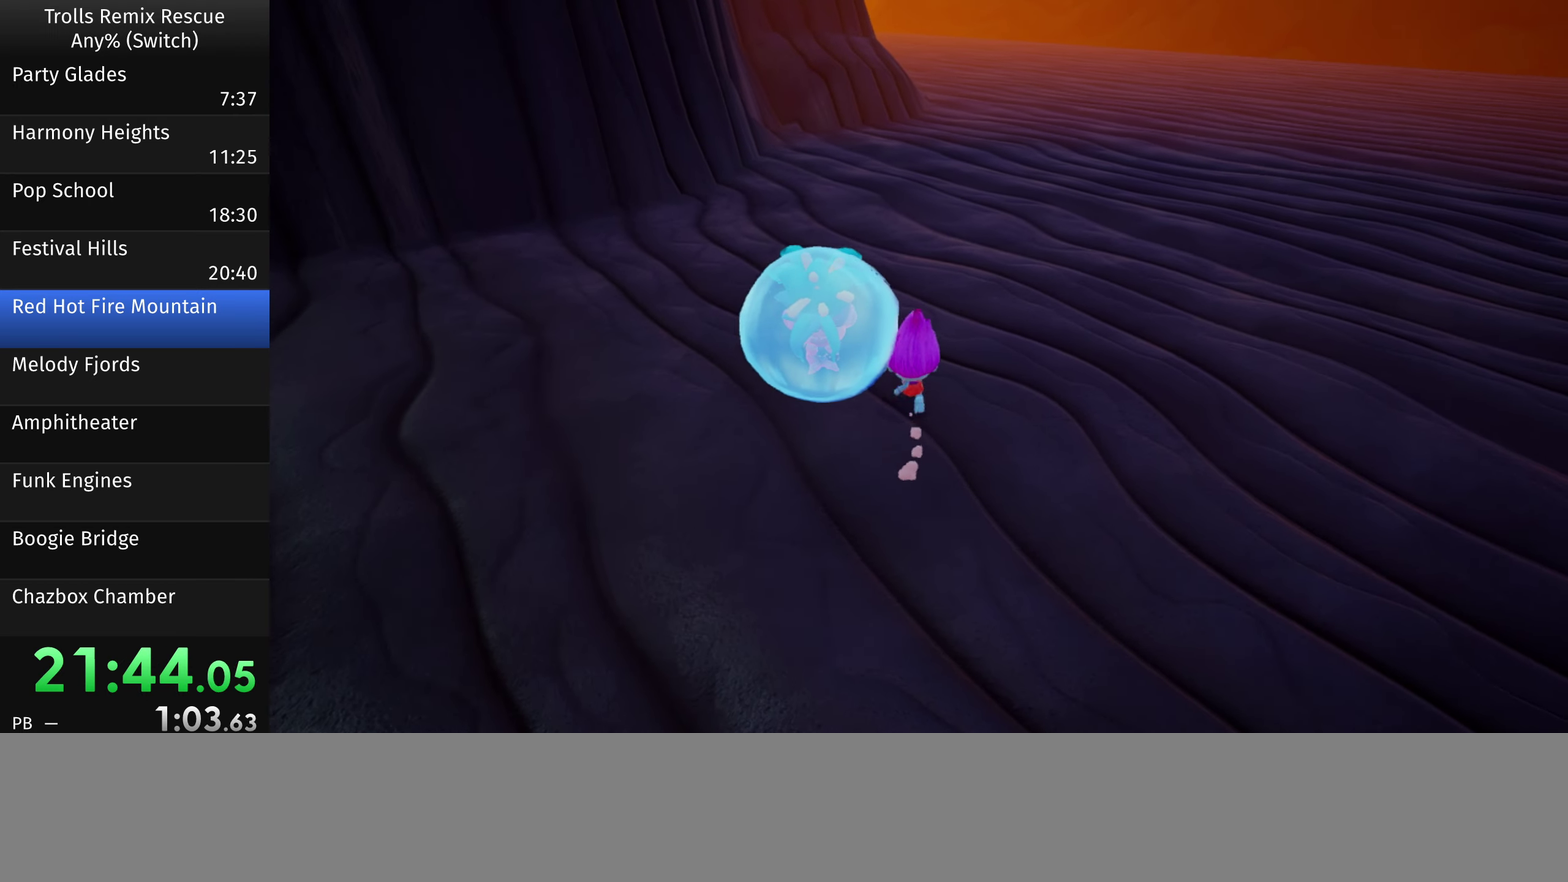
{"buttons": [], "left_stick": "up", "right_stick": "center", "events": []}
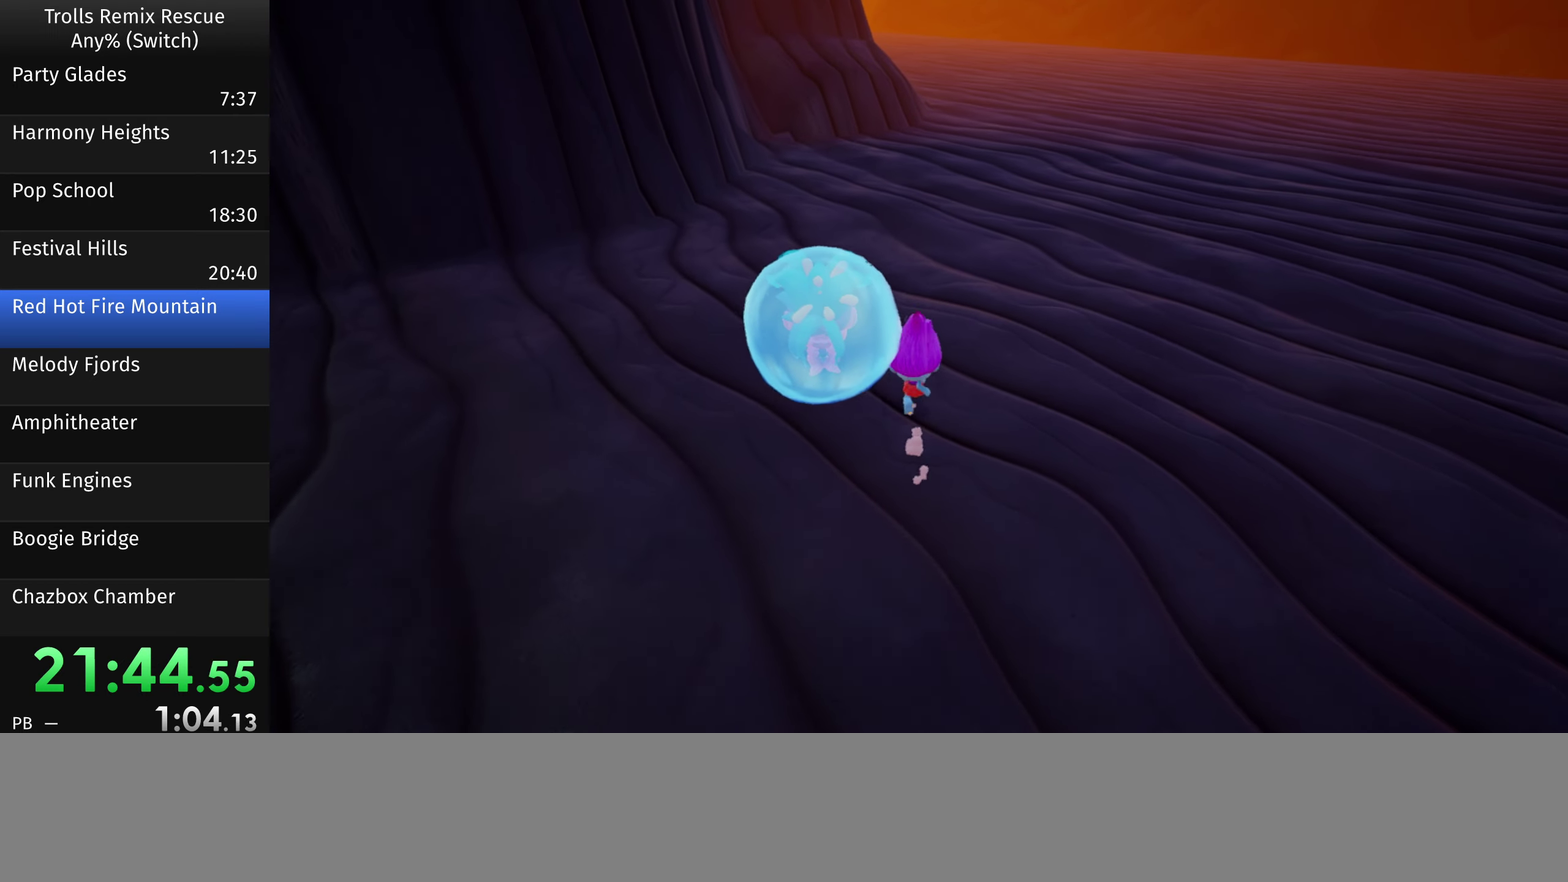
{"buttons": [], "left_stick": "up-right", "right_stick": "center", "events": [[284, "left_stick", "up-right"]]}
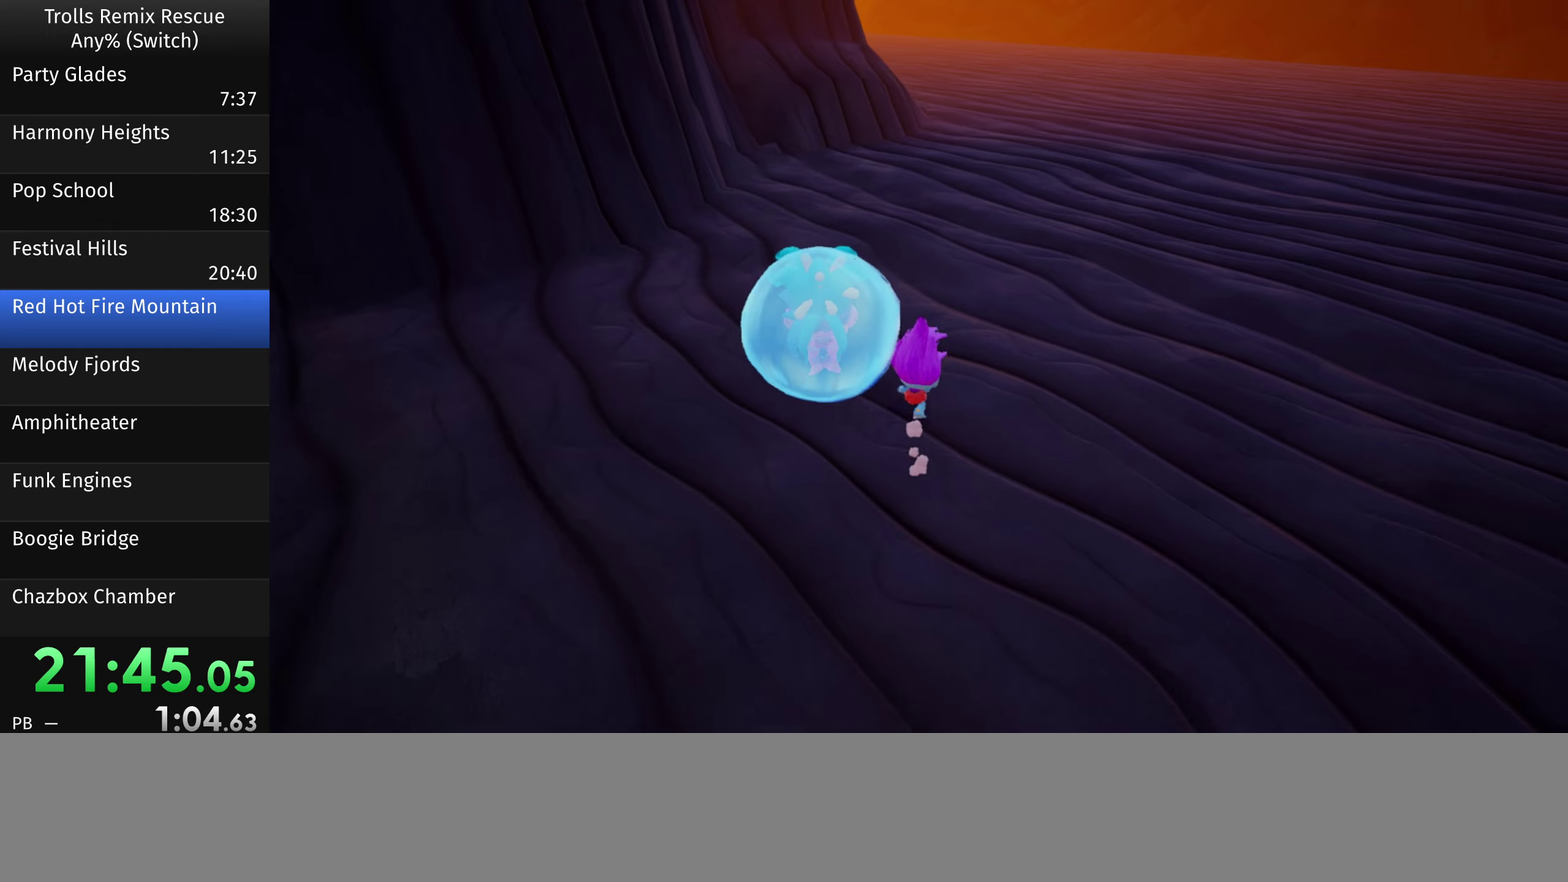
{"buttons": [], "left_stick": "up", "right_stick": "center", "events": [[483, "left_stick", "up"]]}
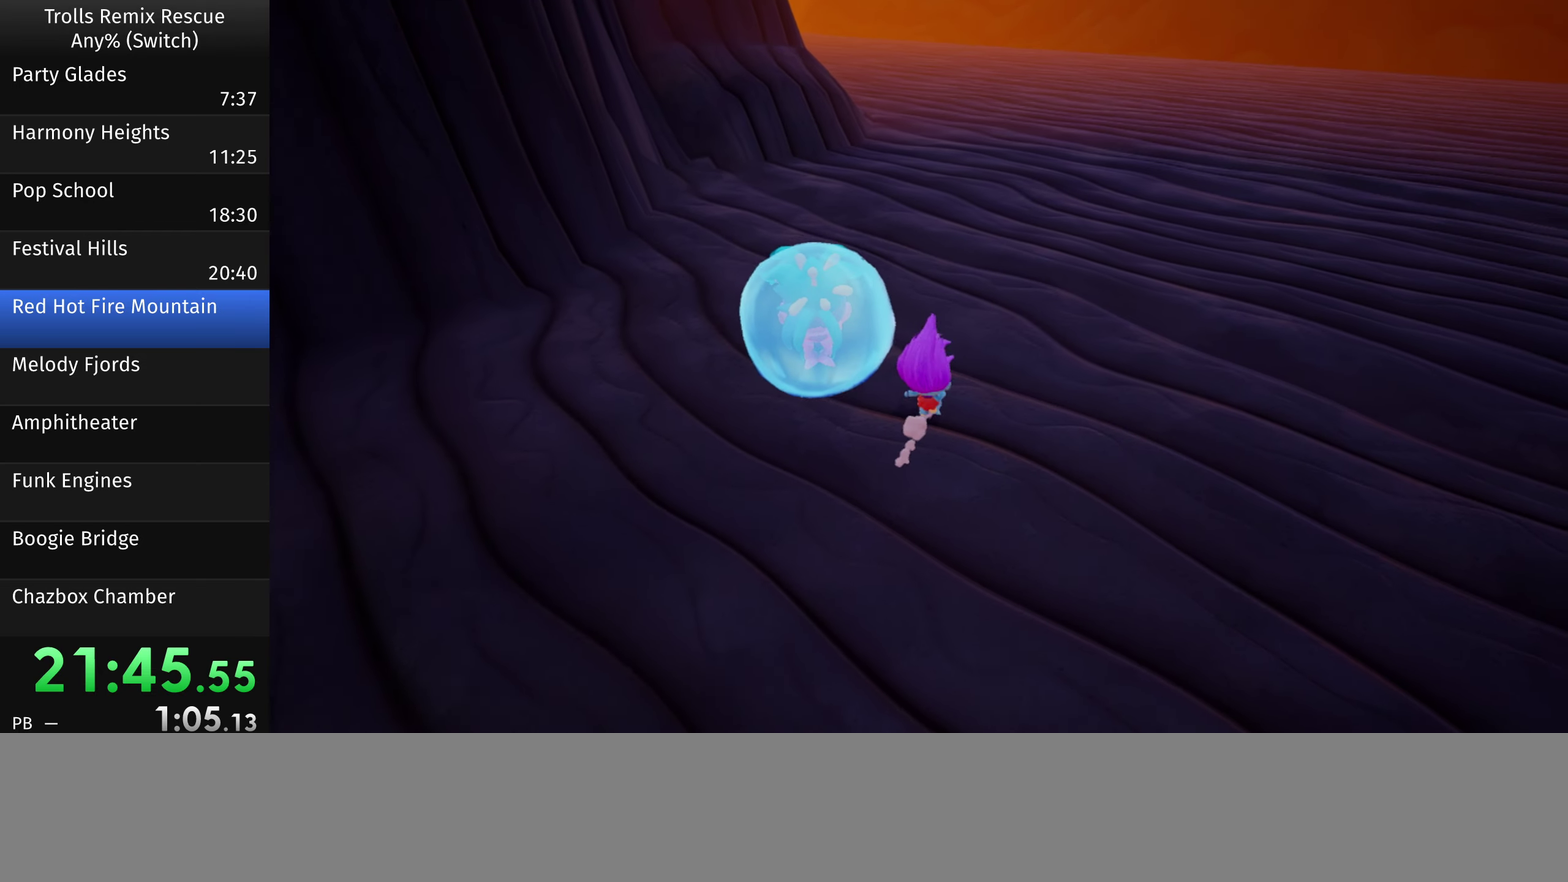
{"buttons": [], "left_stick": "up", "right_stick": "center", "events": []}
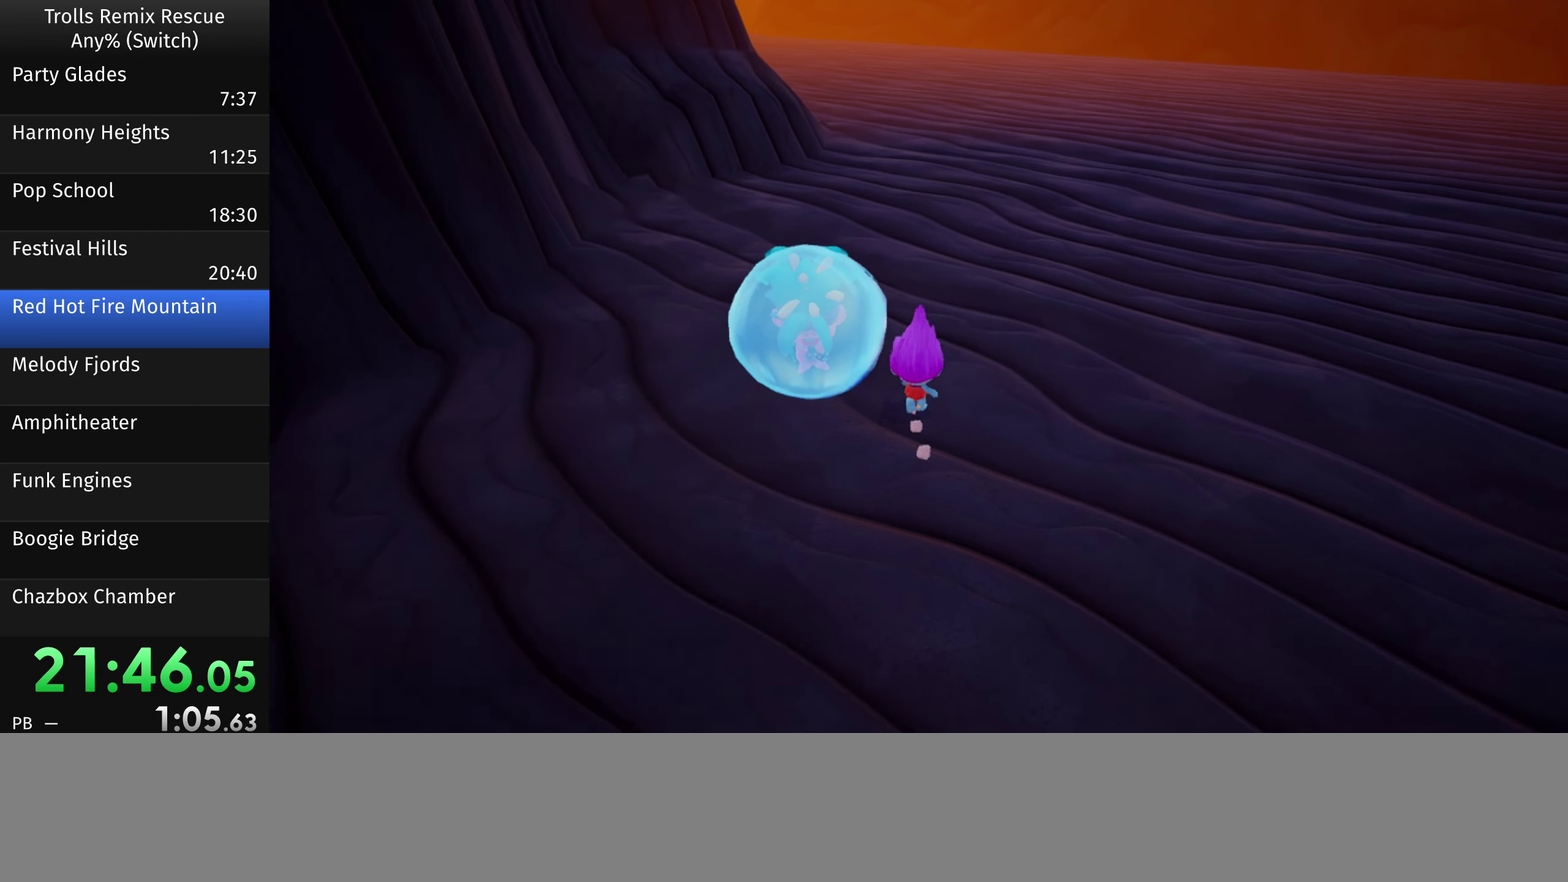
{"buttons": [], "left_stick": "up", "right_stick": "center", "events": [[316, "right_stick", "left"], [450, "right_stick", "center"]]}
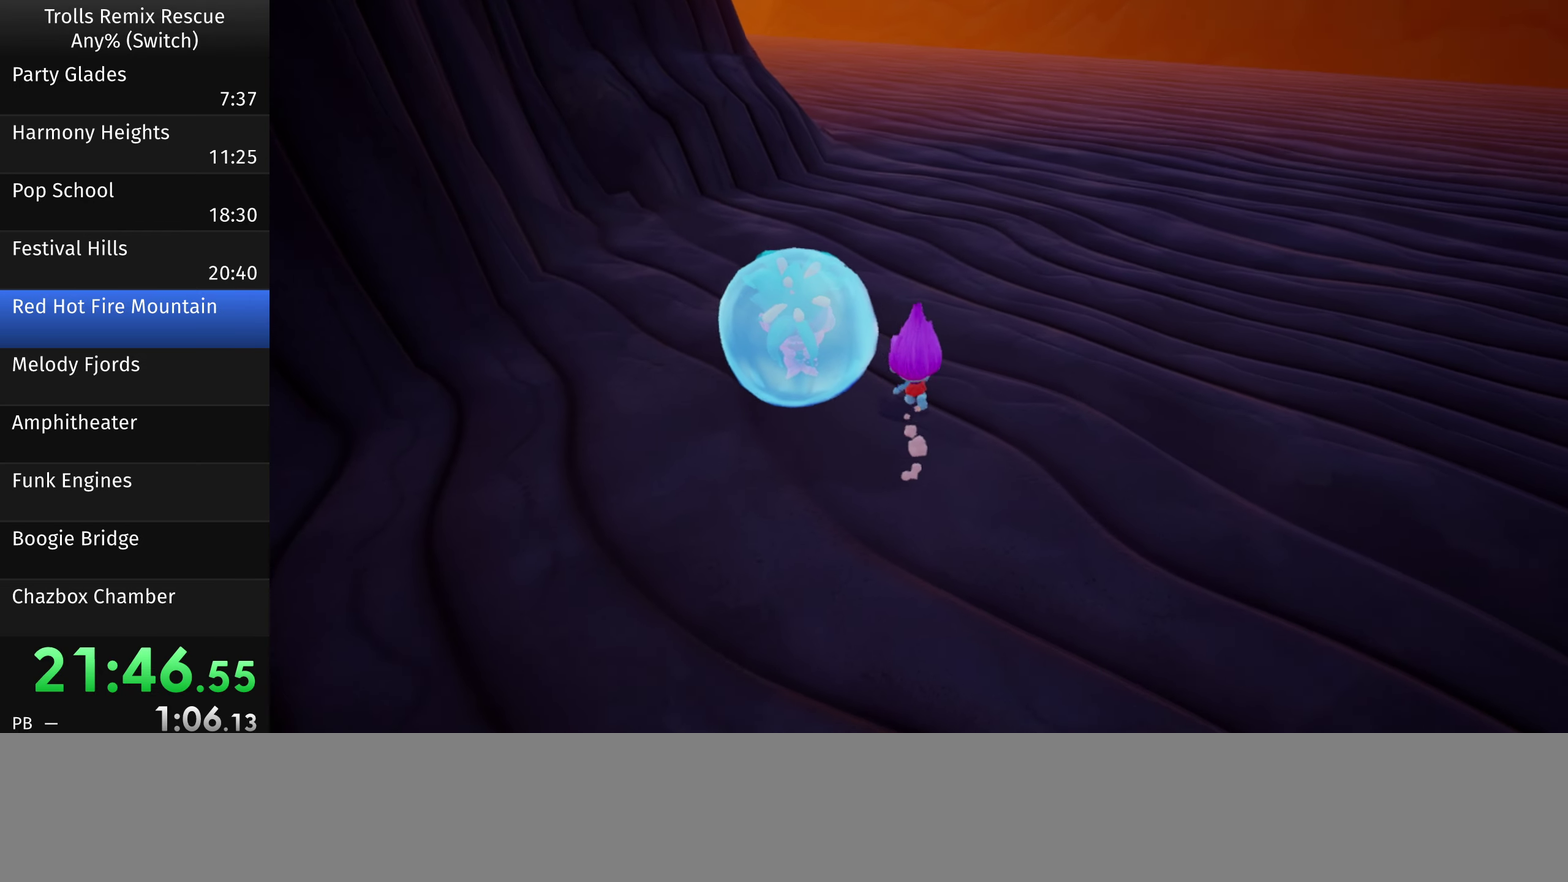
{"buttons": [], "left_stick": "up", "right_stick": "center", "events": []}
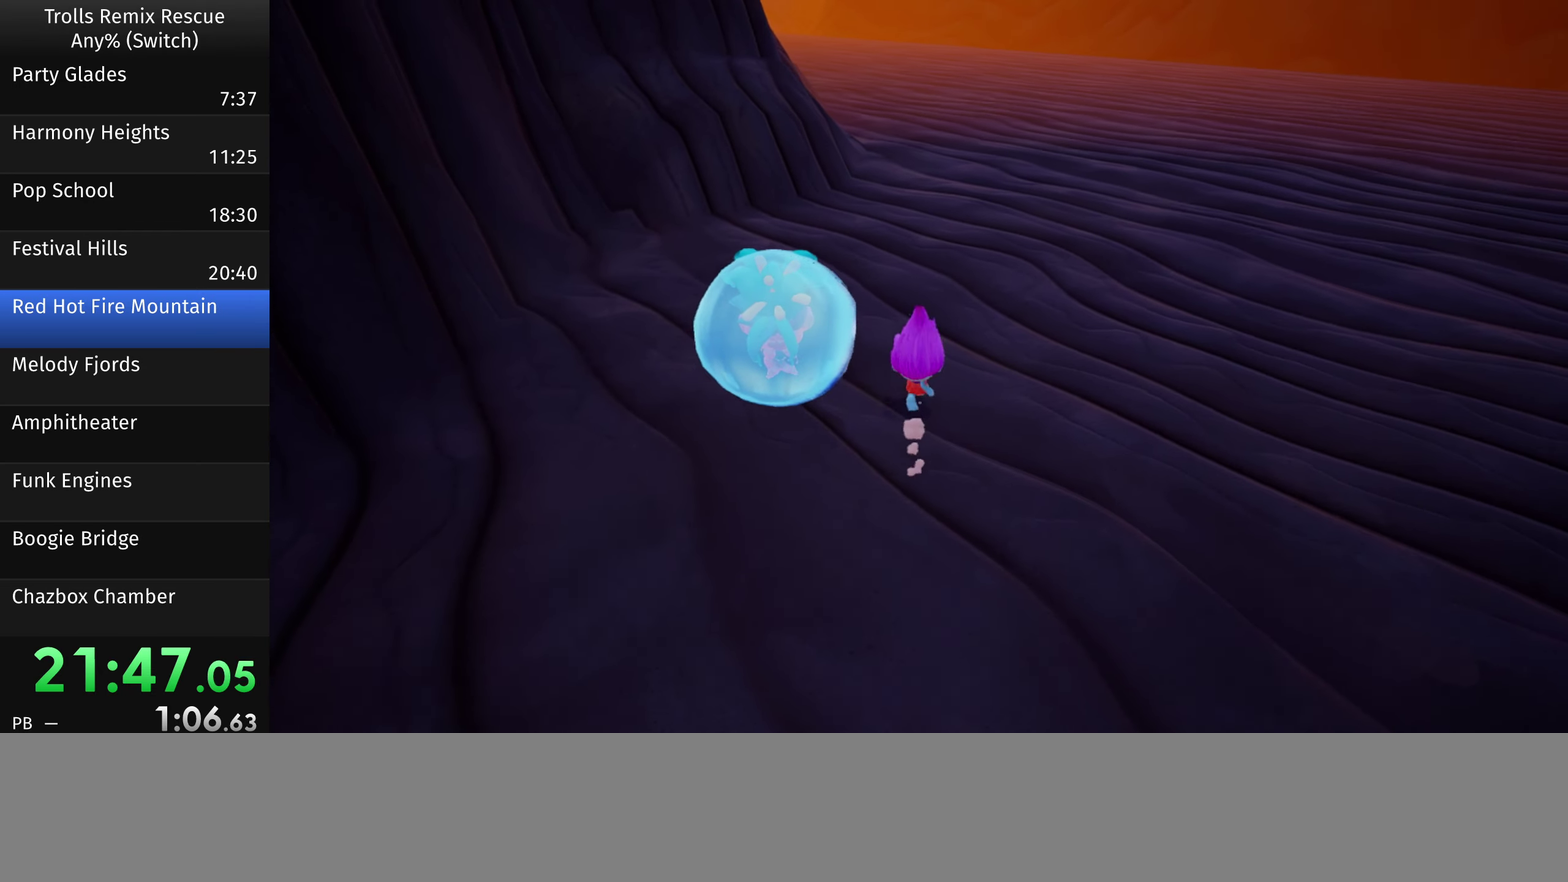
{"buttons": [], "left_stick": "up", "right_stick": "center", "events": []}
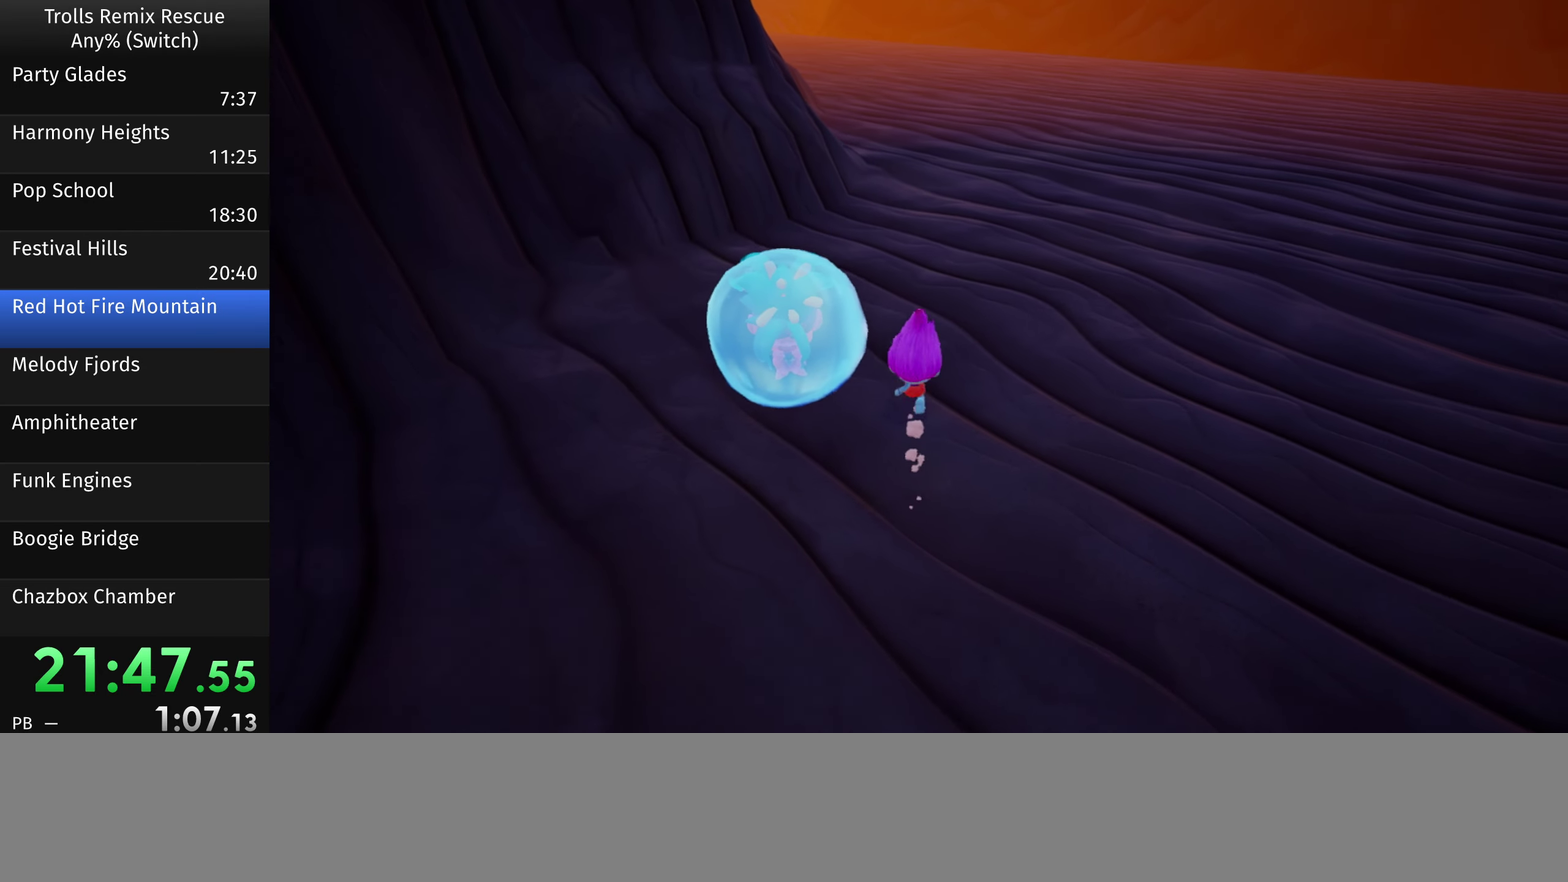
{"buttons": [], "left_stick": "up", "right_stick": "center", "events": []}
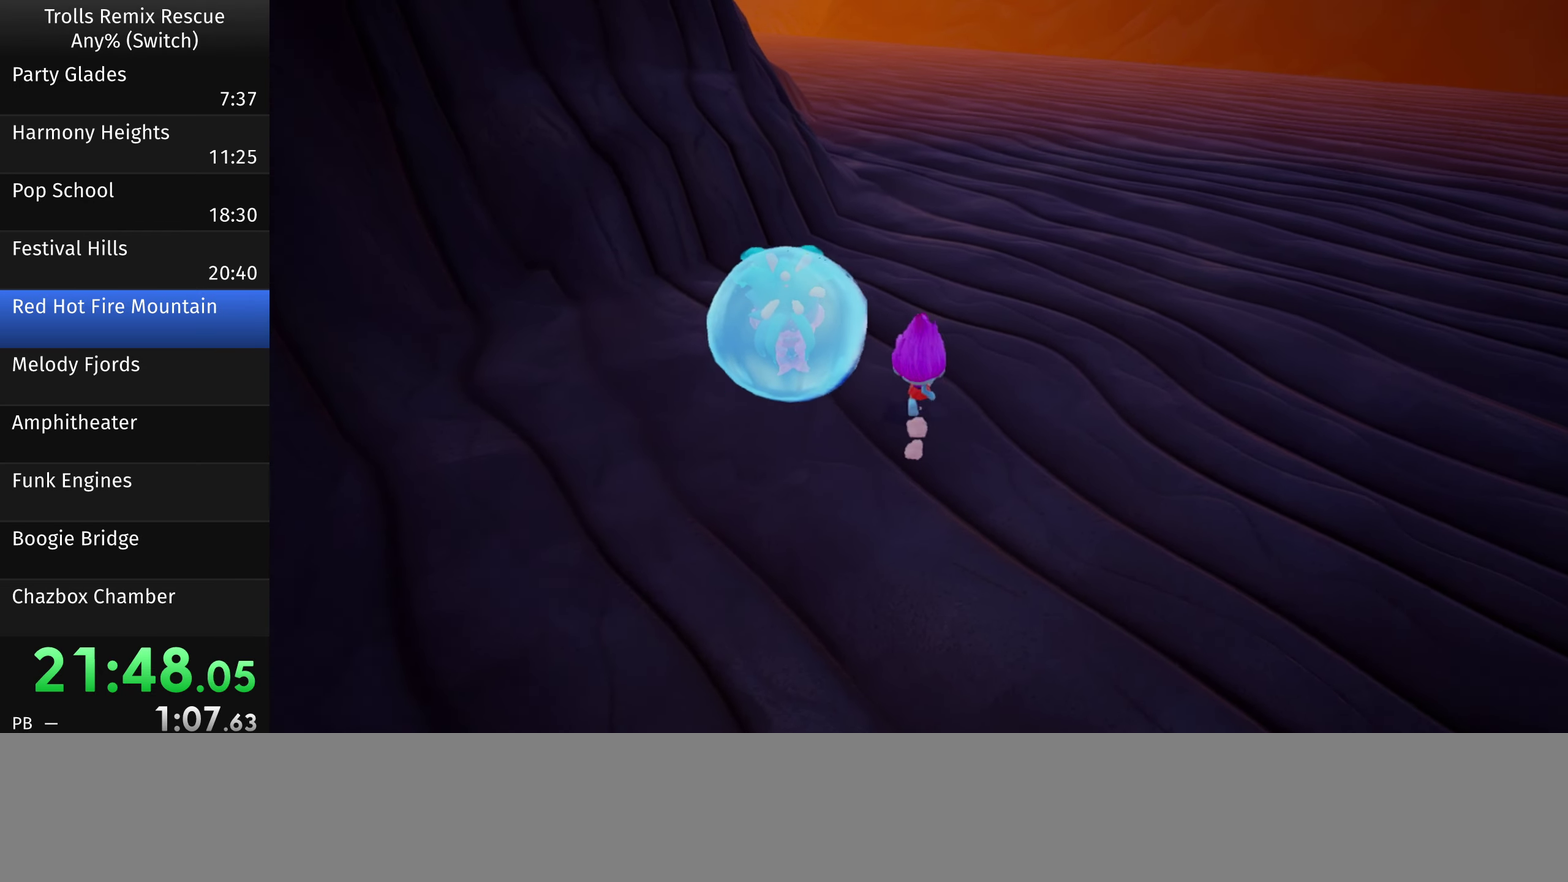
{"buttons": [], "left_stick": "up", "right_stick": "center", "events": []}
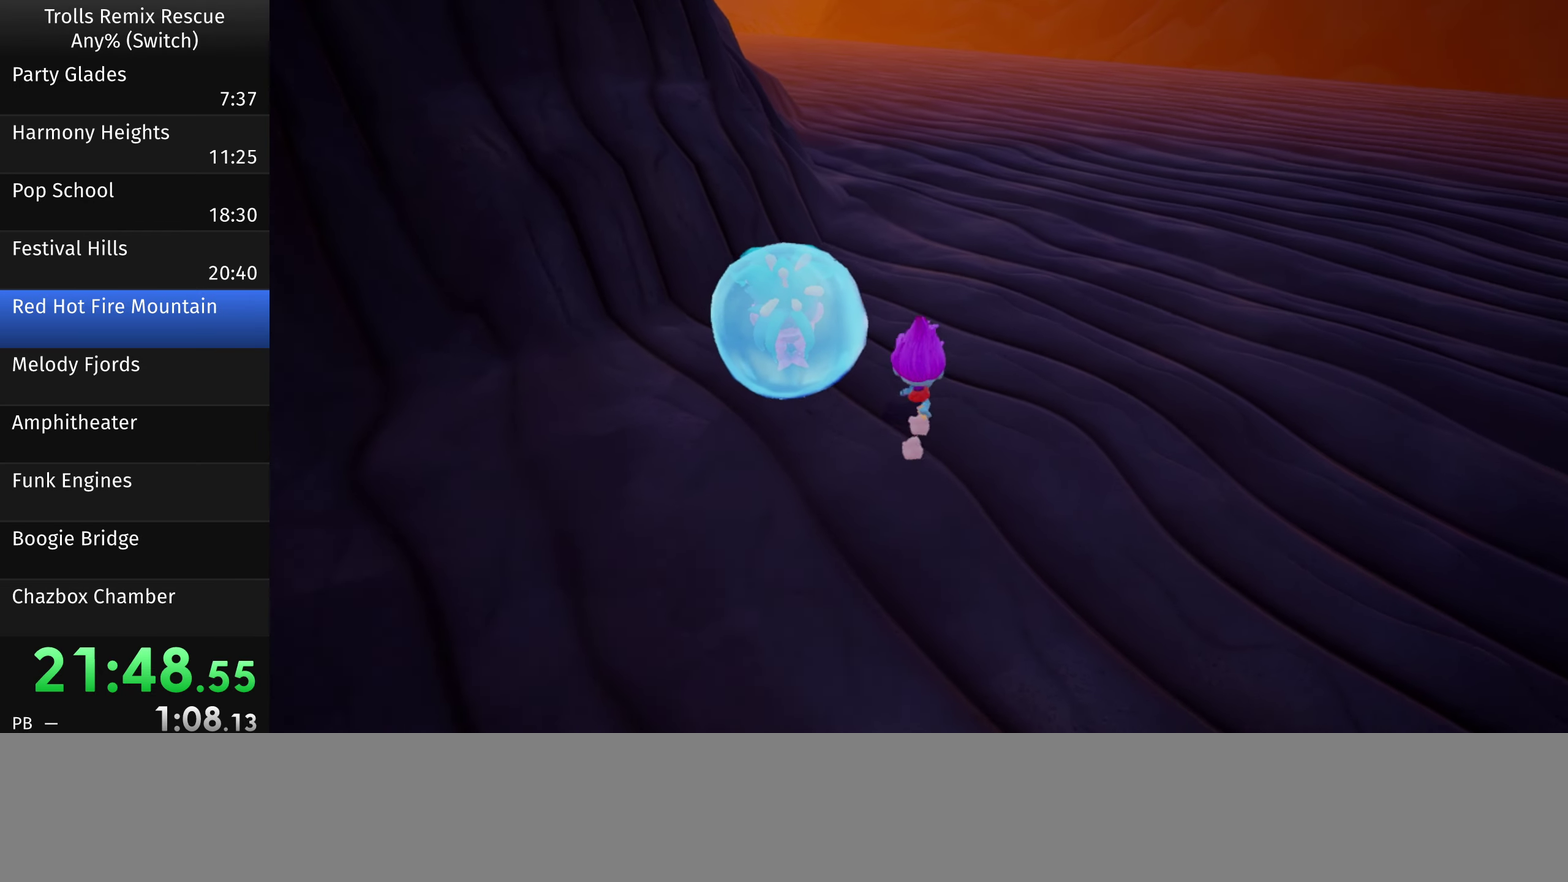
{"buttons": [], "left_stick": "up", "right_stick": "center", "events": []}
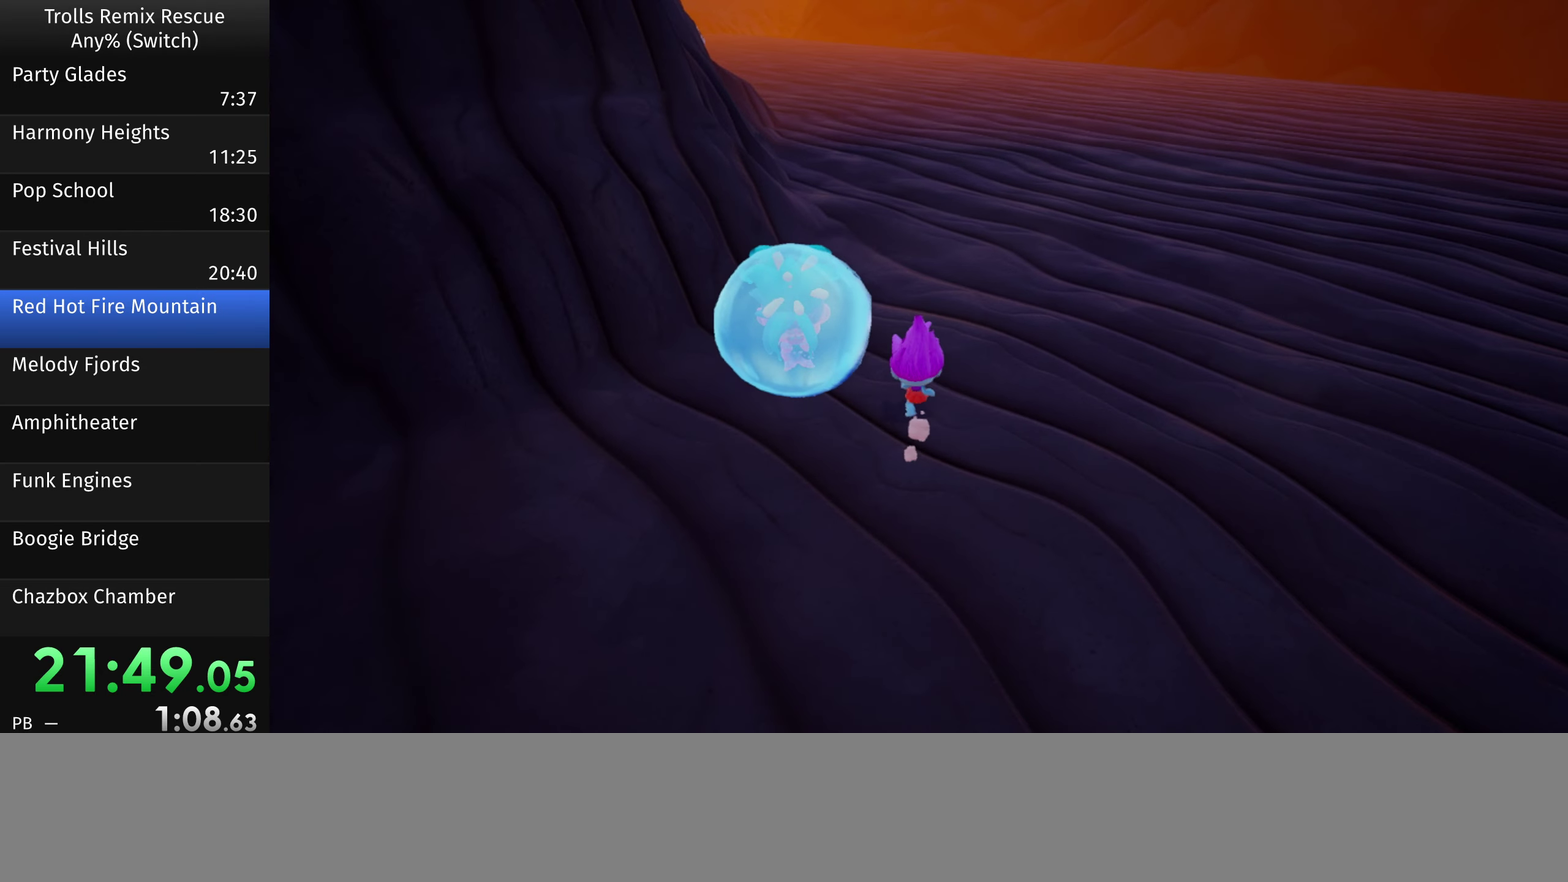
{"buttons": [], "left_stick": "up", "right_stick": "center", "events": []}
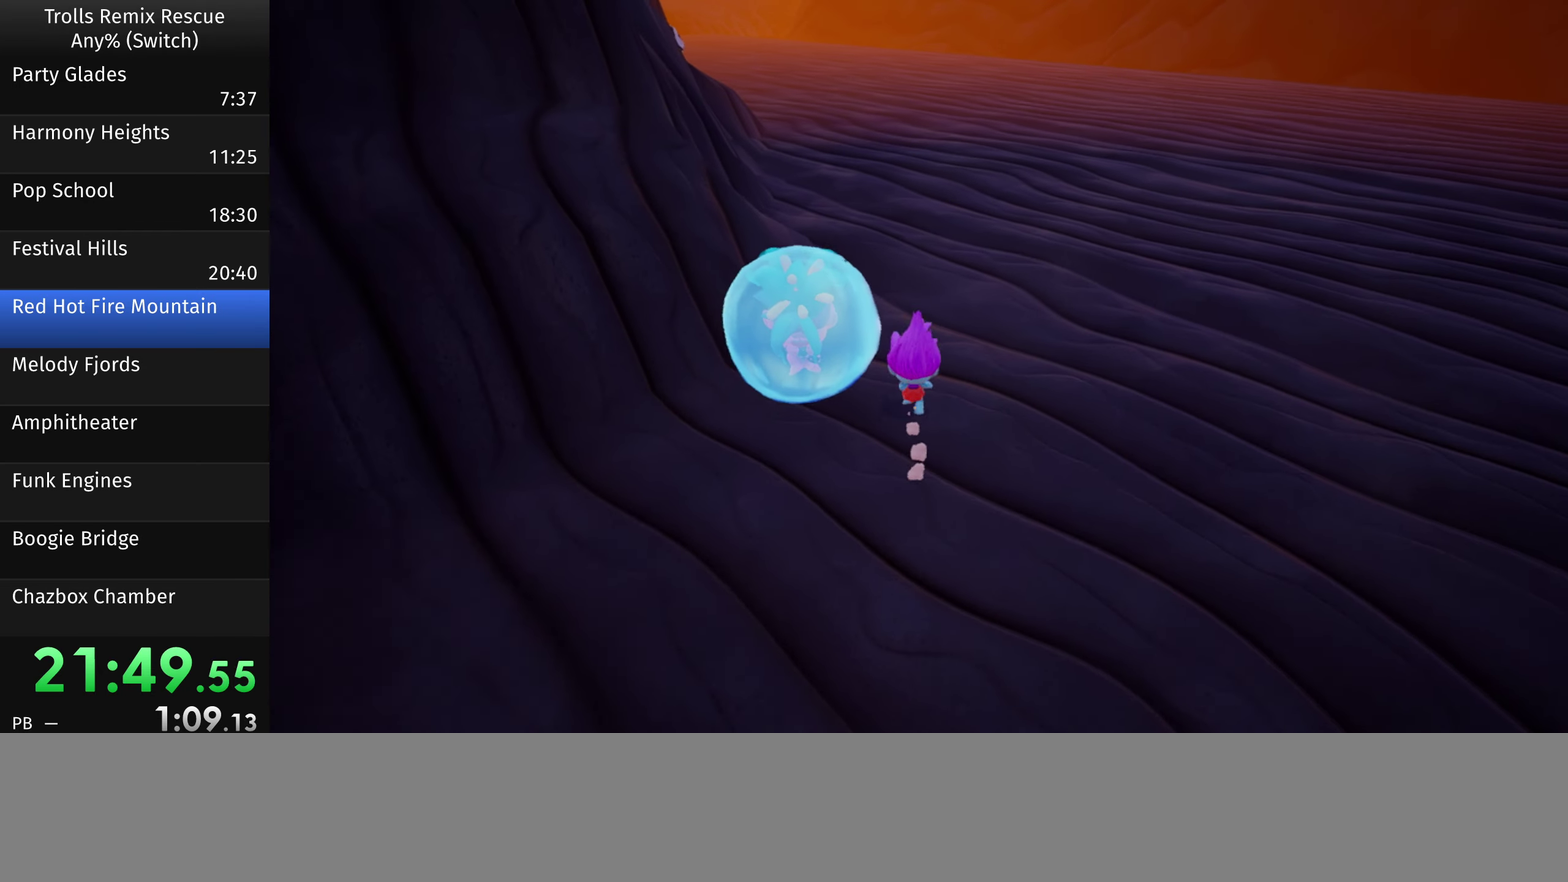
{"buttons": [], "left_stick": "up", "right_stick": "center", "events": [[116, "right_stick", "left"], [316, "right_stick", "center"]]}
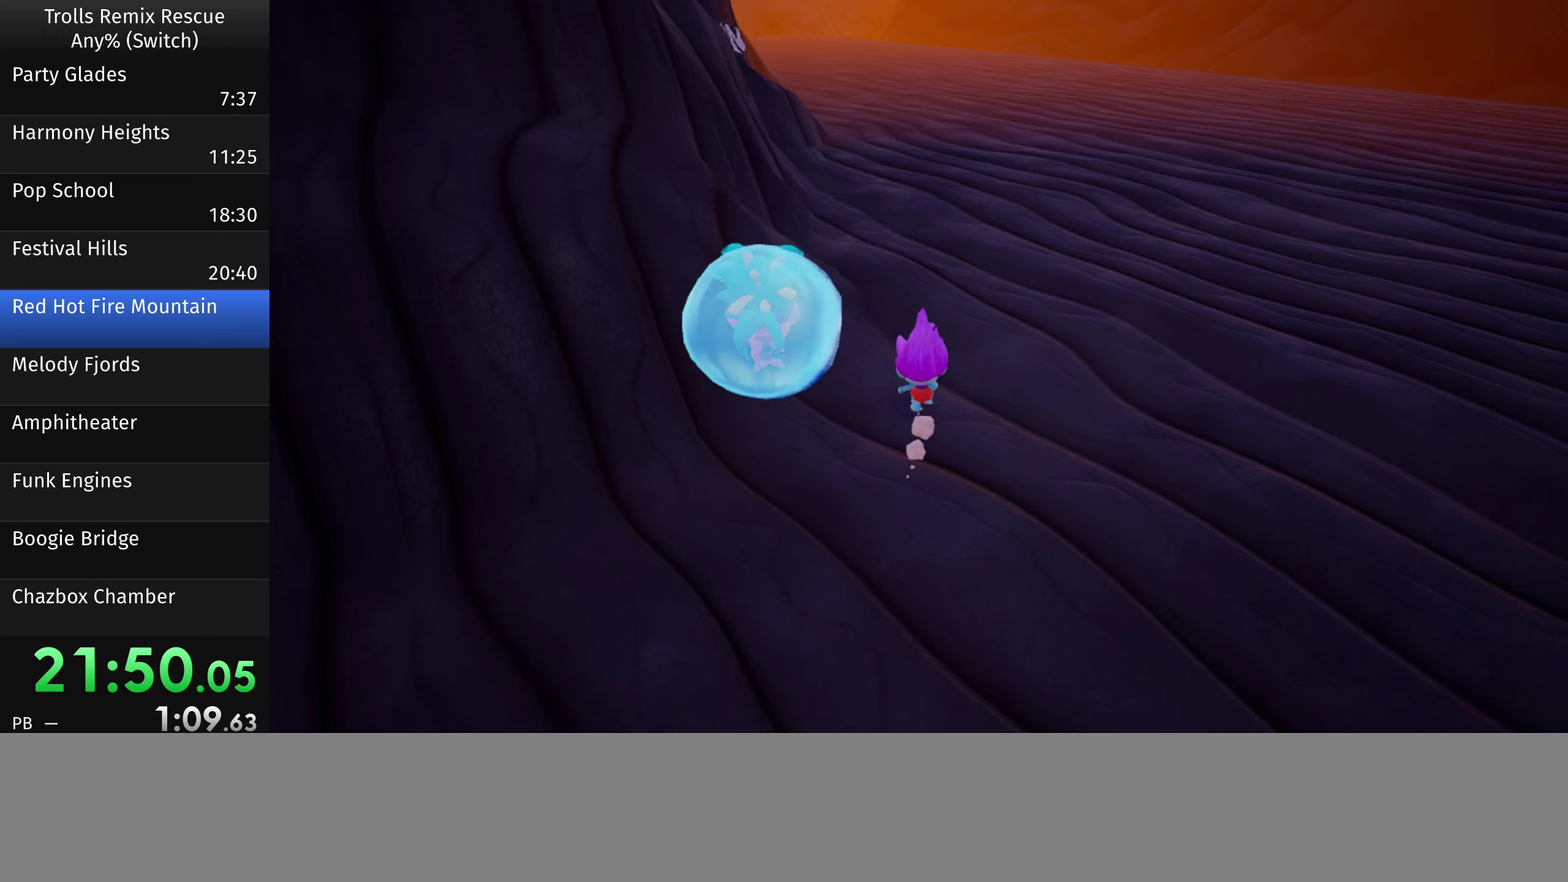
{"buttons": [], "left_stick": "up", "right_stick": "up", "events": [[117, "right_stick", "up-left"], [217, "right_stick", "center"], [417, "right_stick", "up"]]}
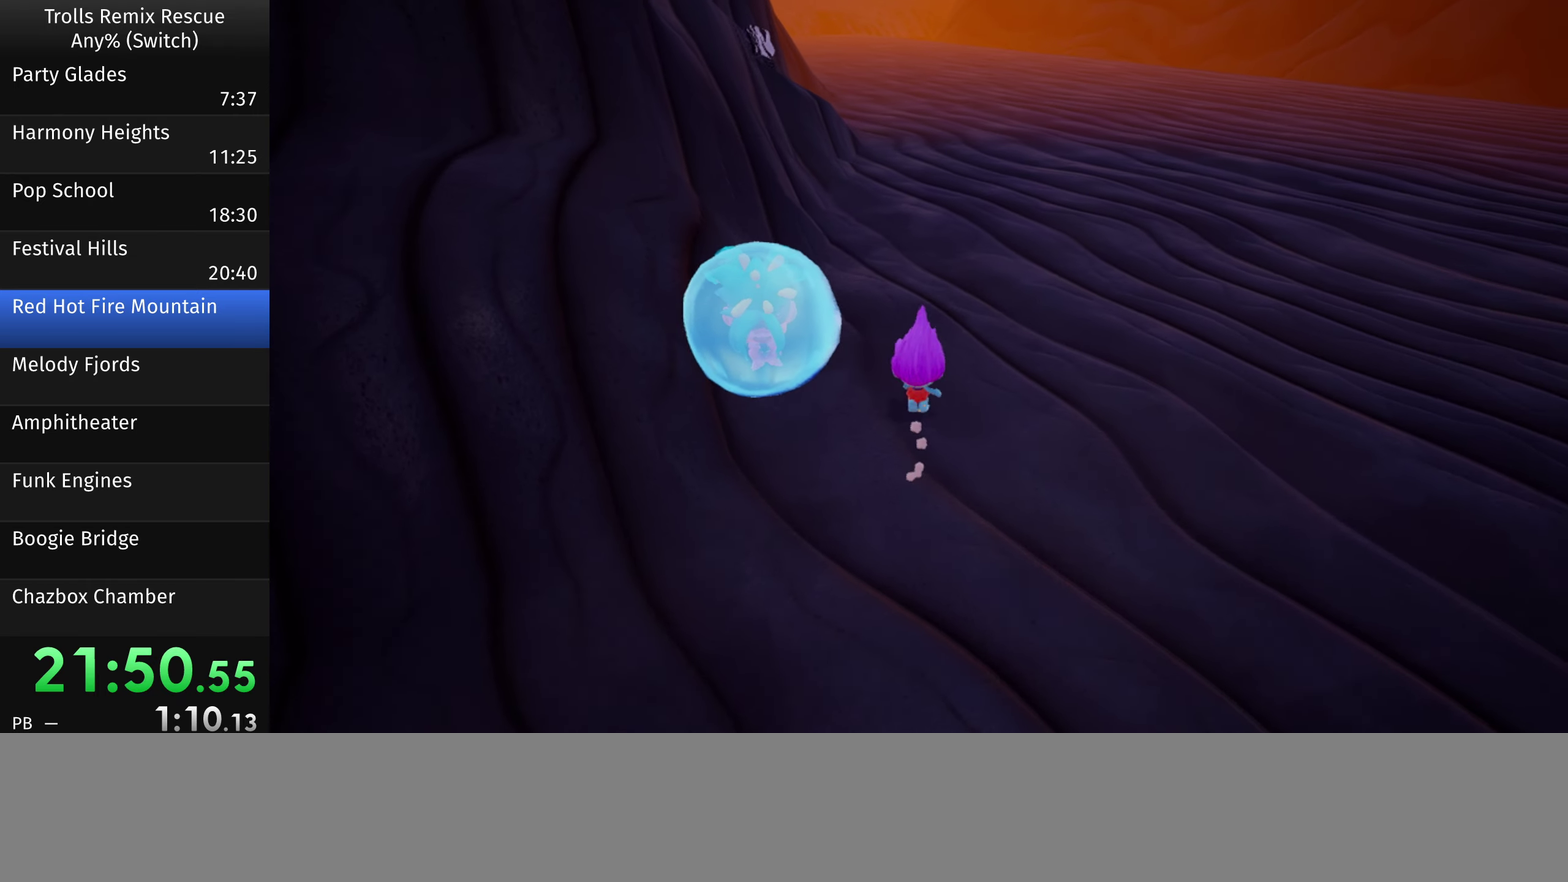
{"buttons": [], "left_stick": "up", "right_stick": "center", "events": [[150, "right_stick", "center"]]}
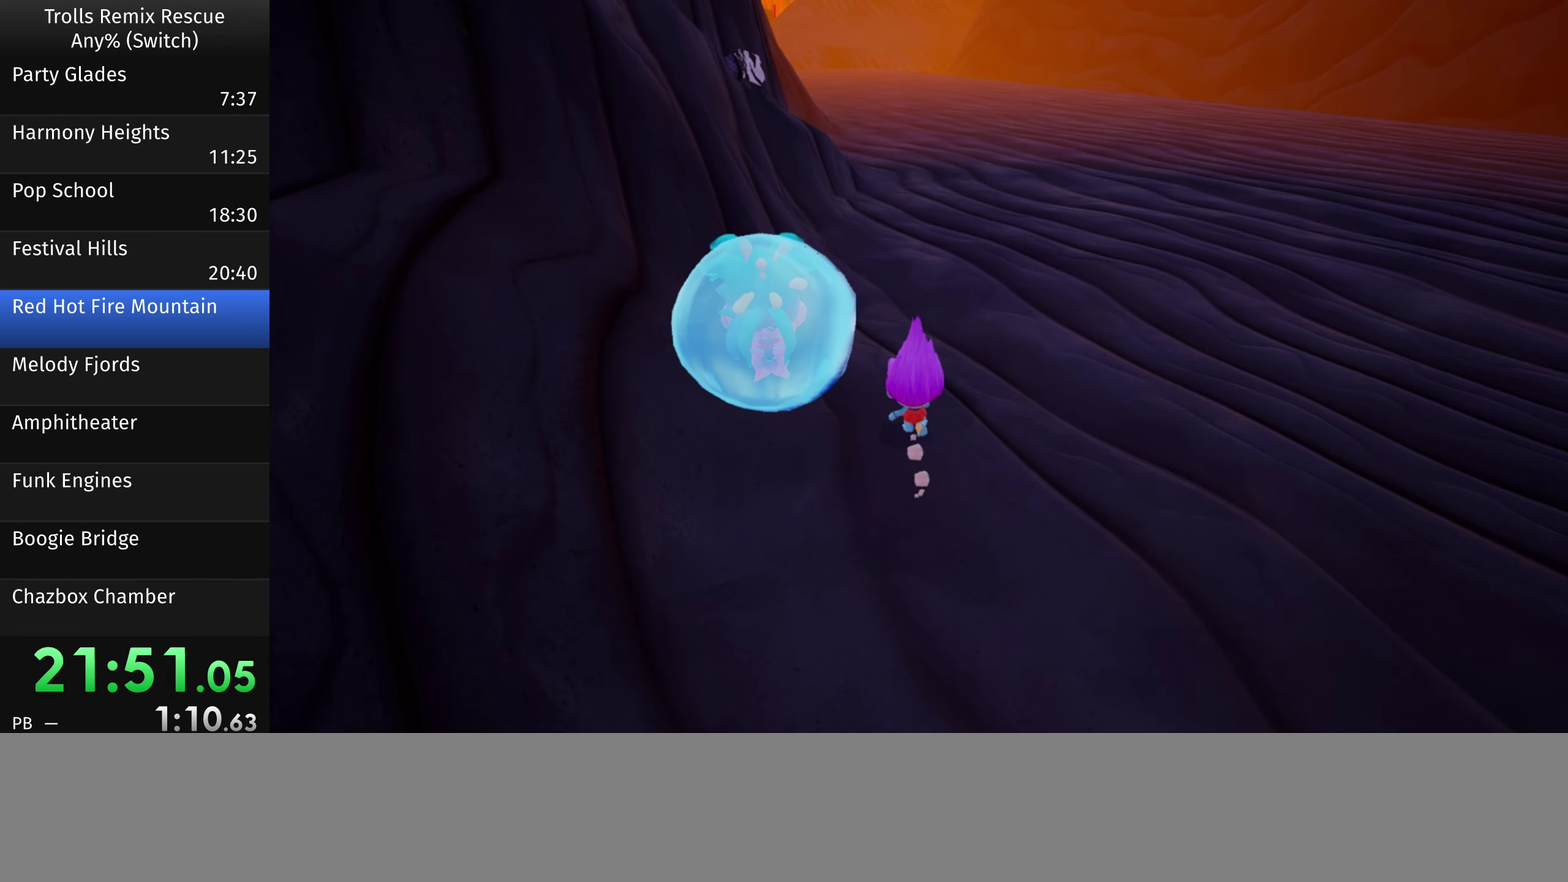
{"buttons": [], "left_stick": "up", "right_stick": "center", "events": []}
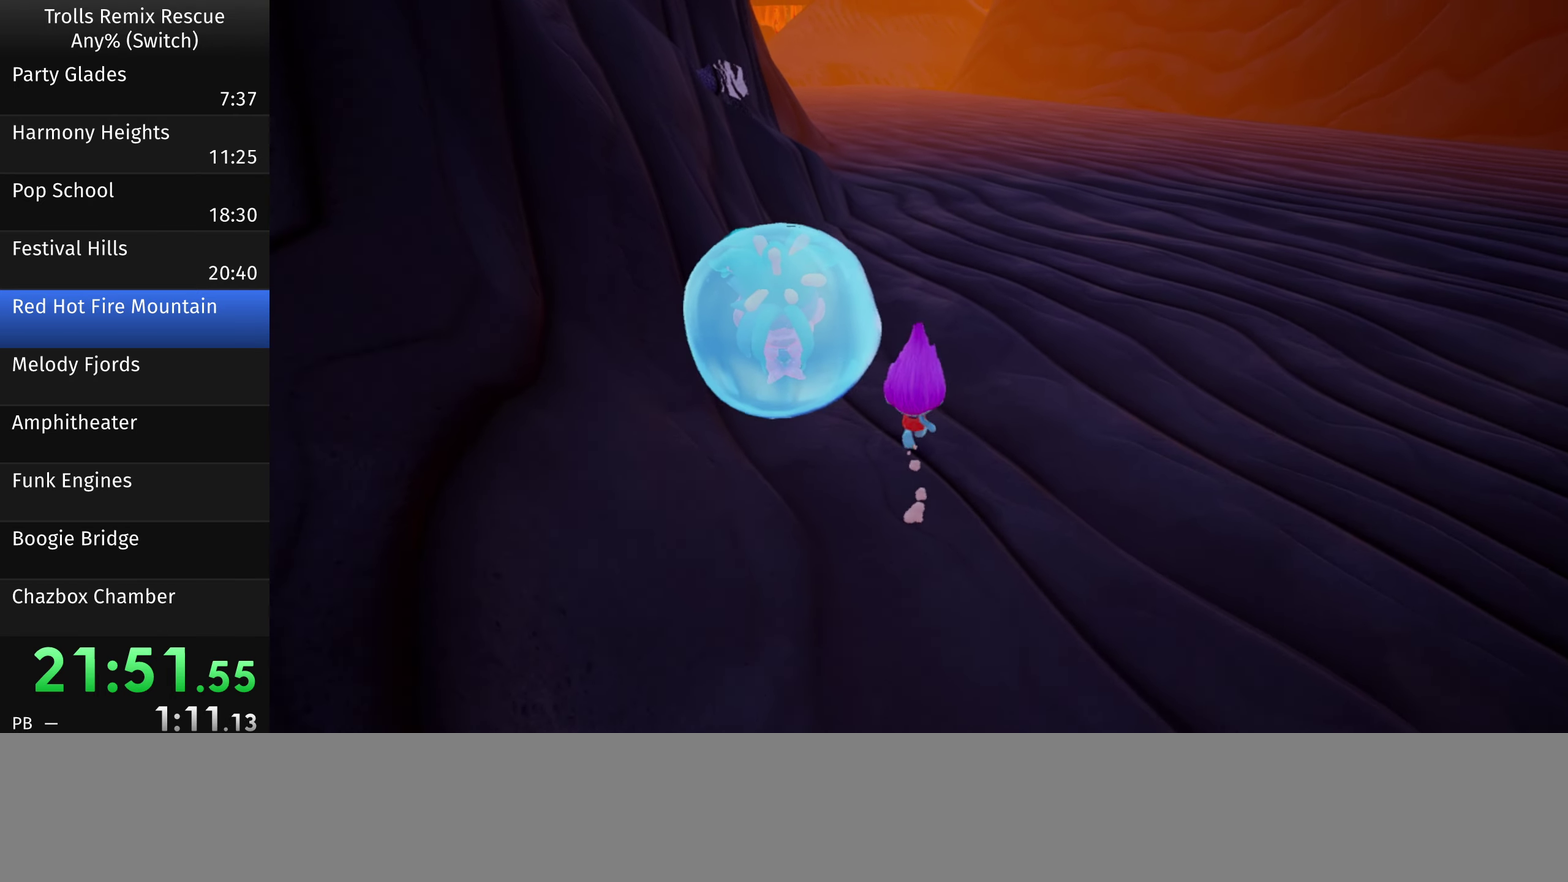
{"buttons": [], "left_stick": "up", "right_stick": "center", "events": []}
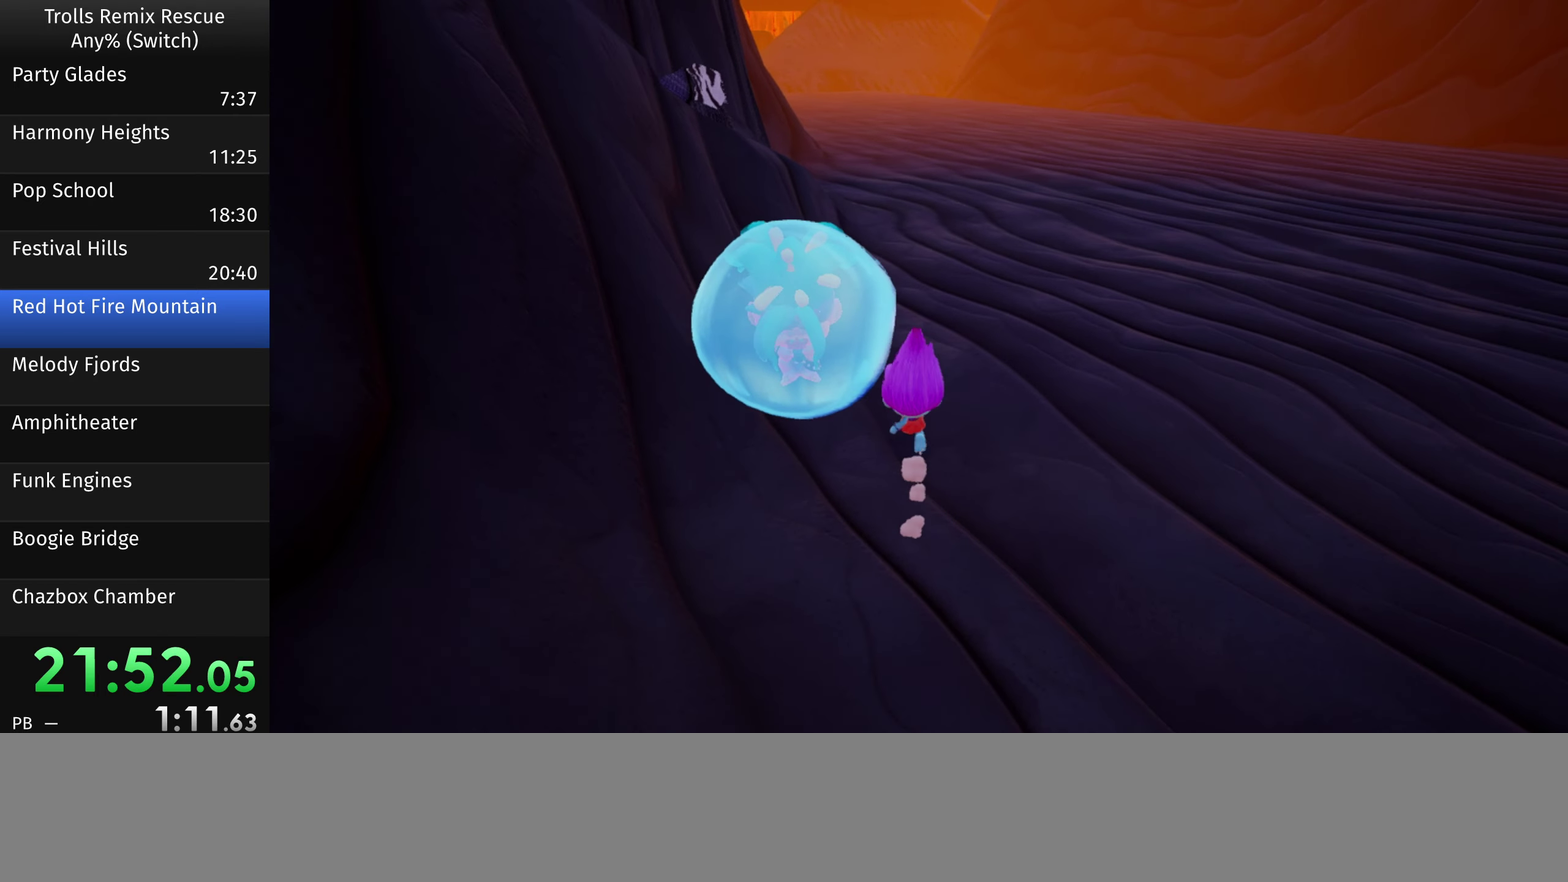
{"buttons": [], "left_stick": "up", "right_stick": "center", "events": []}
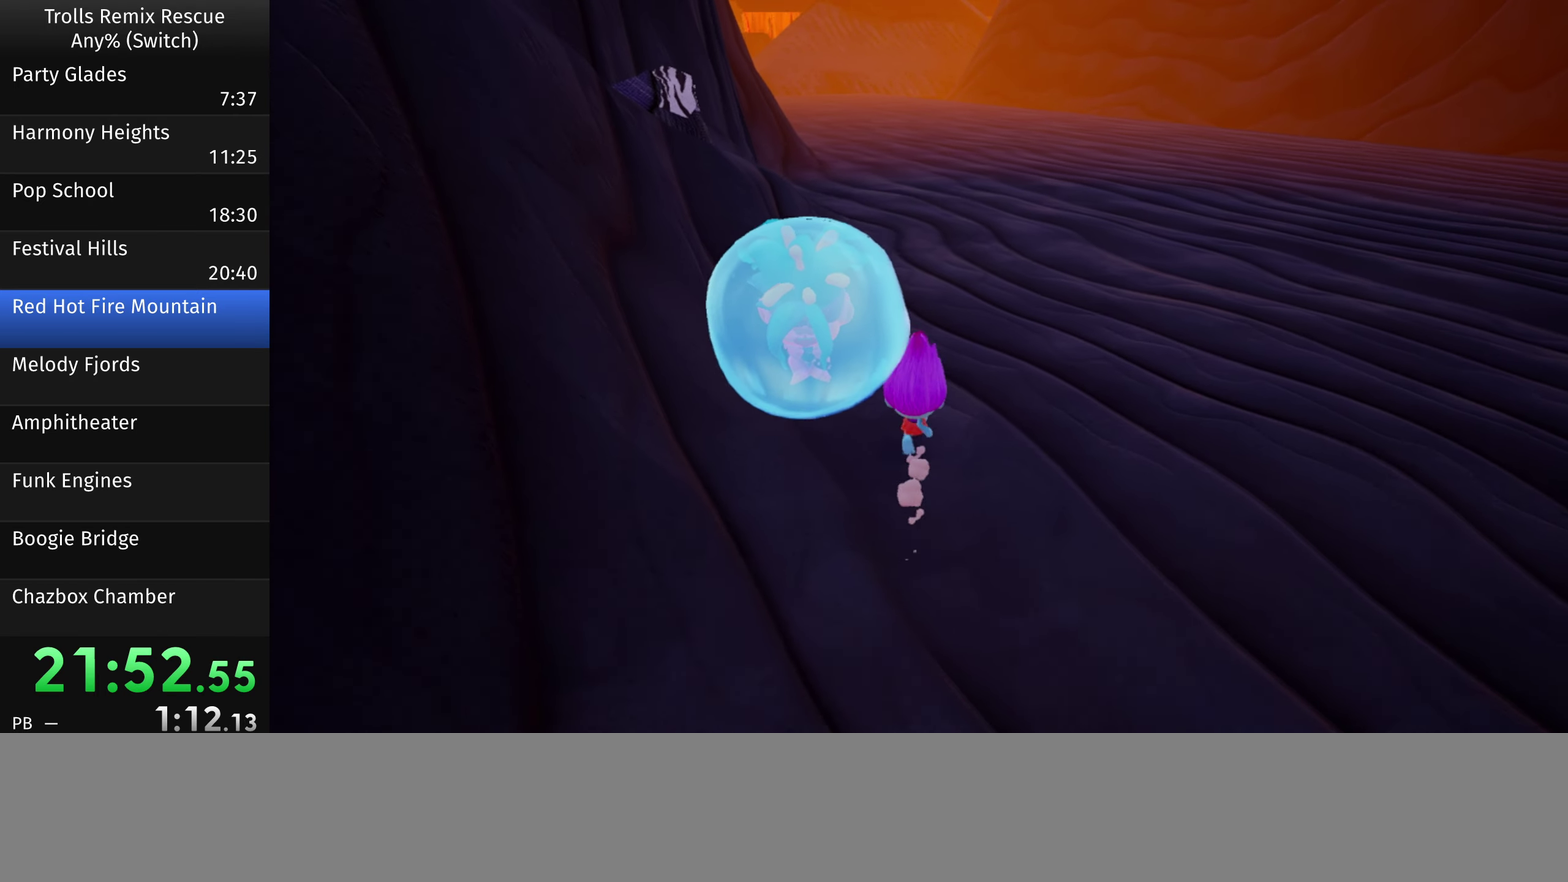
{"buttons": [], "left_stick": "up", "right_stick": "center", "events": []}
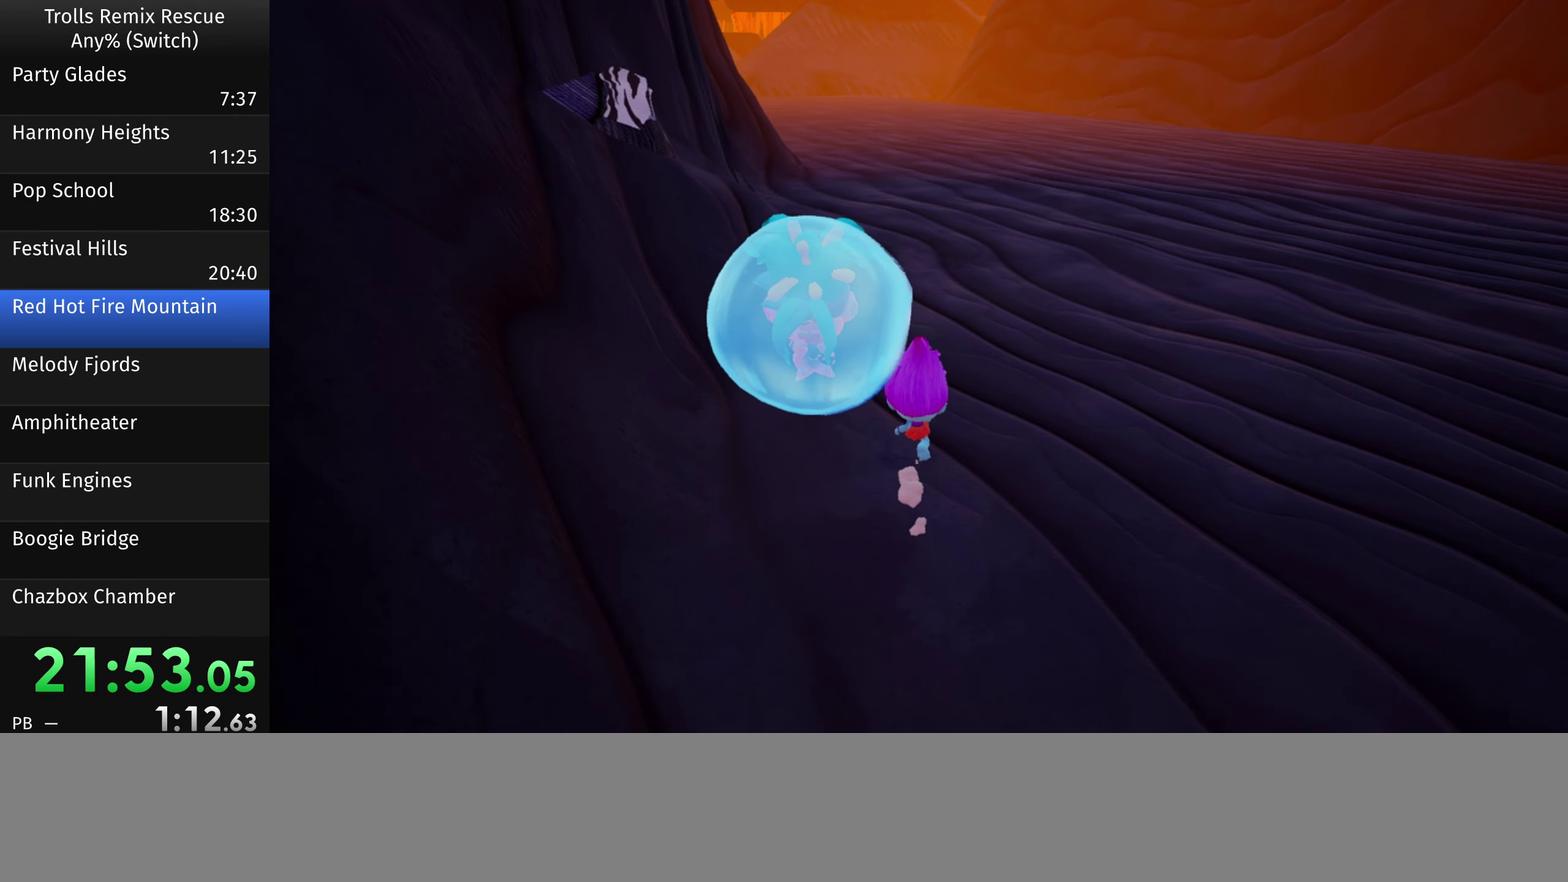
{"buttons": [], "left_stick": "up", "right_stick": "center", "events": []}
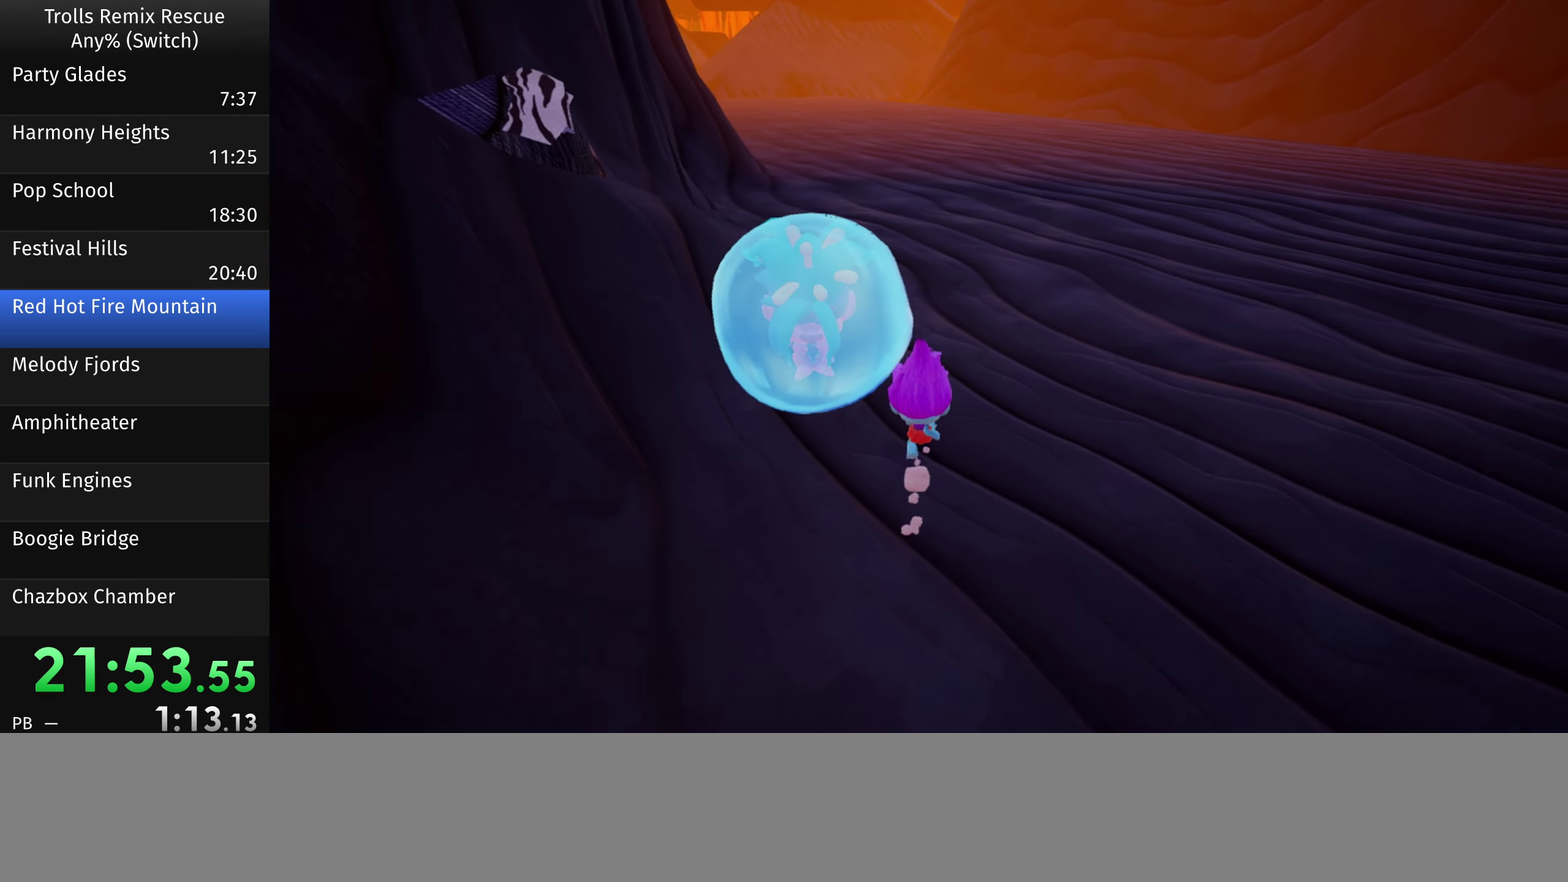
{"buttons": [], "left_stick": "up", "right_stick": "center", "events": [[317, "right_stick", "left"], [383, "right_stick", "up-left"], [450, "right_stick", "center"]]}
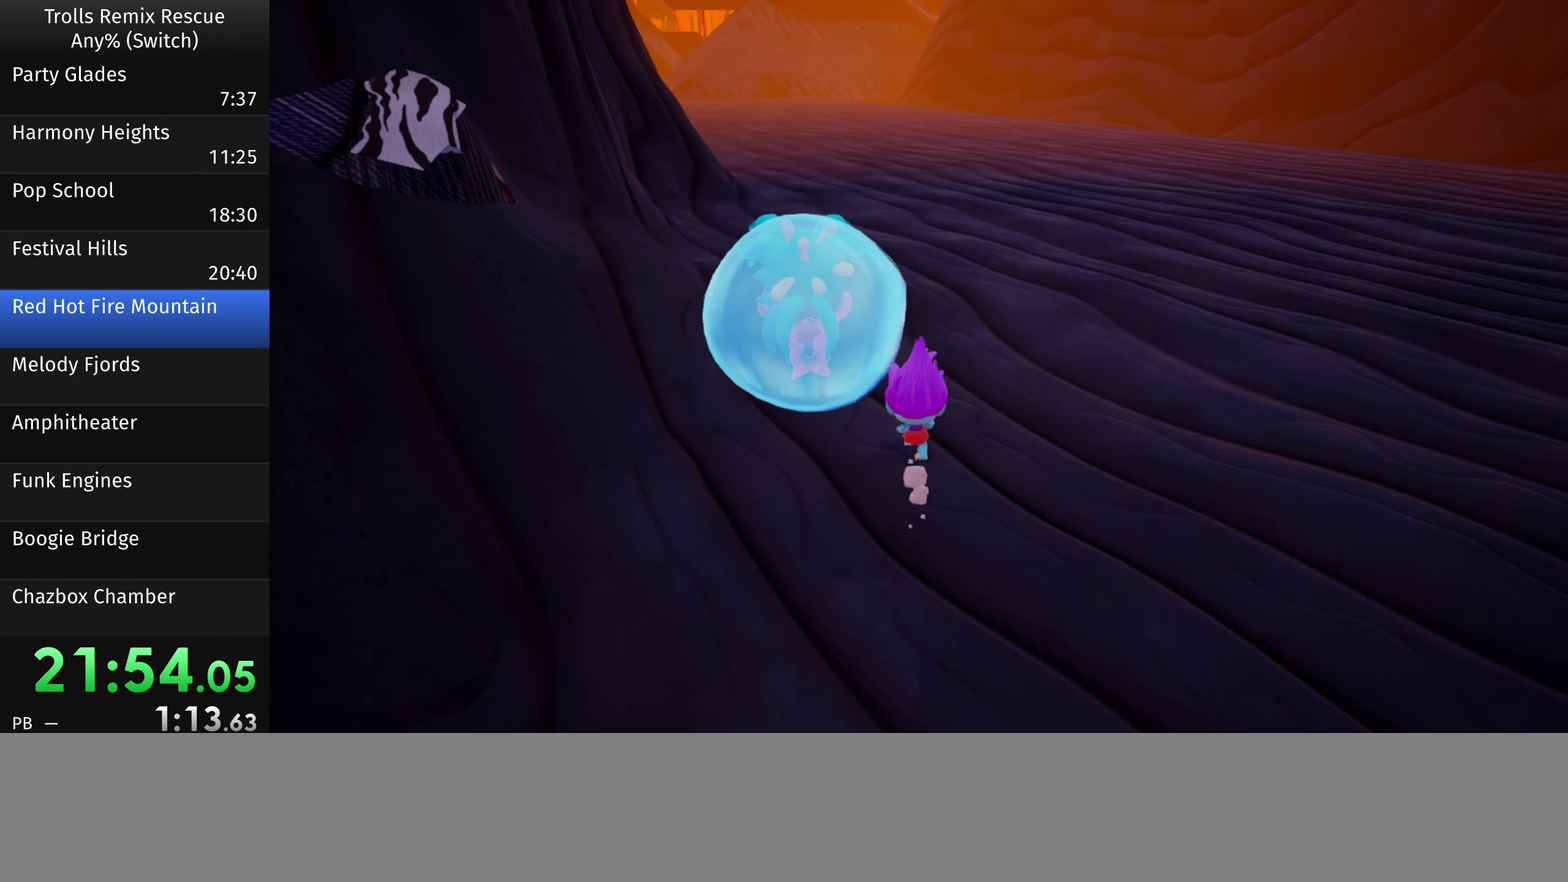
{"buttons": [], "left_stick": "up", "right_stick": "center", "events": []}
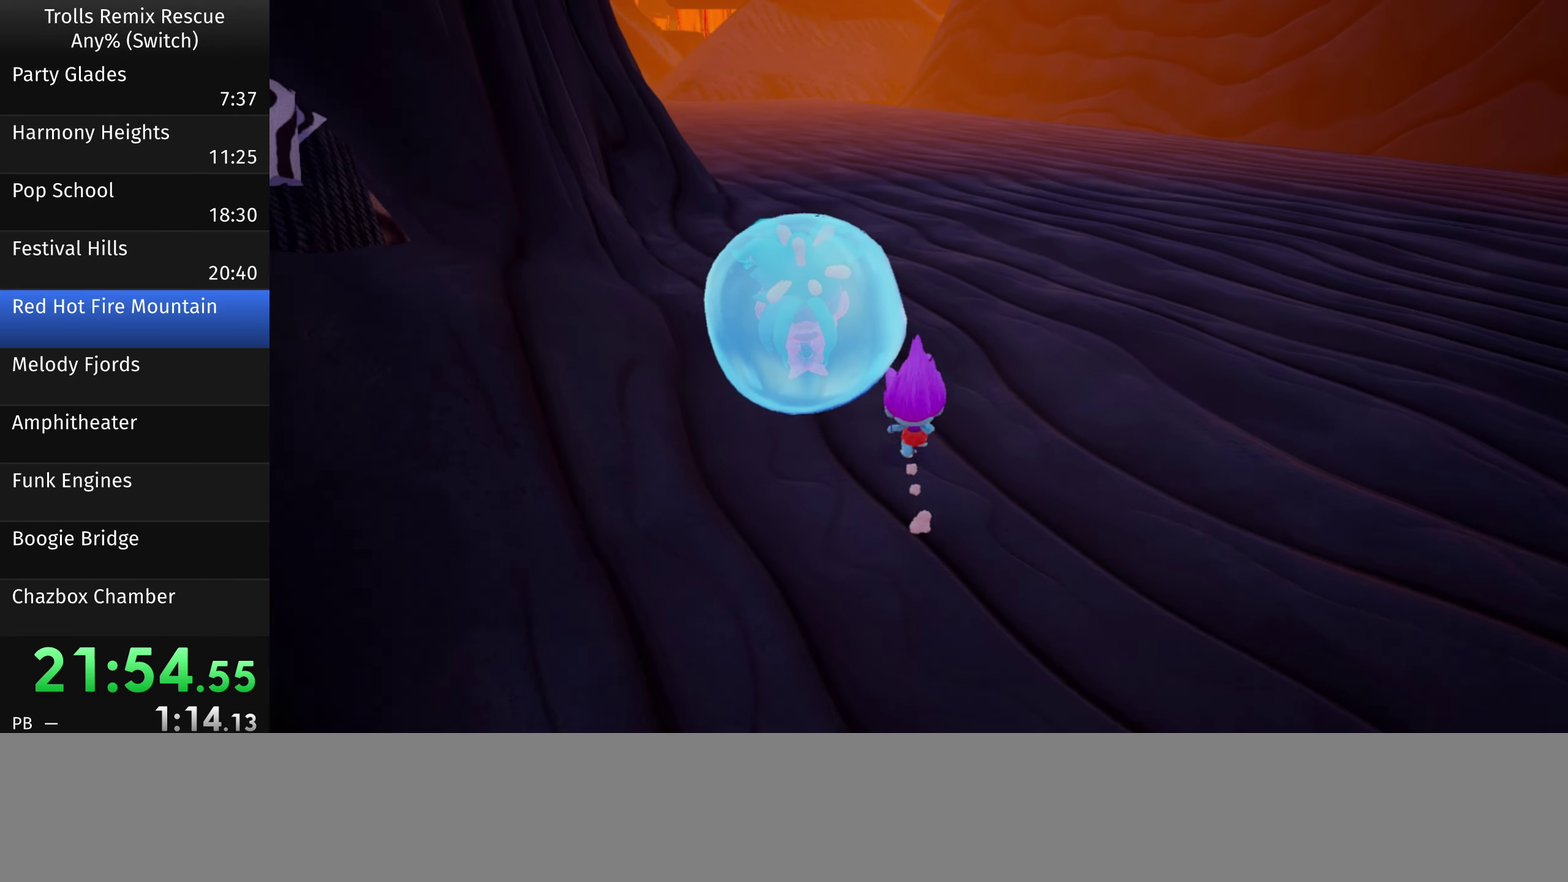
{"buttons": [], "left_stick": "up", "right_stick": "center", "events": []}
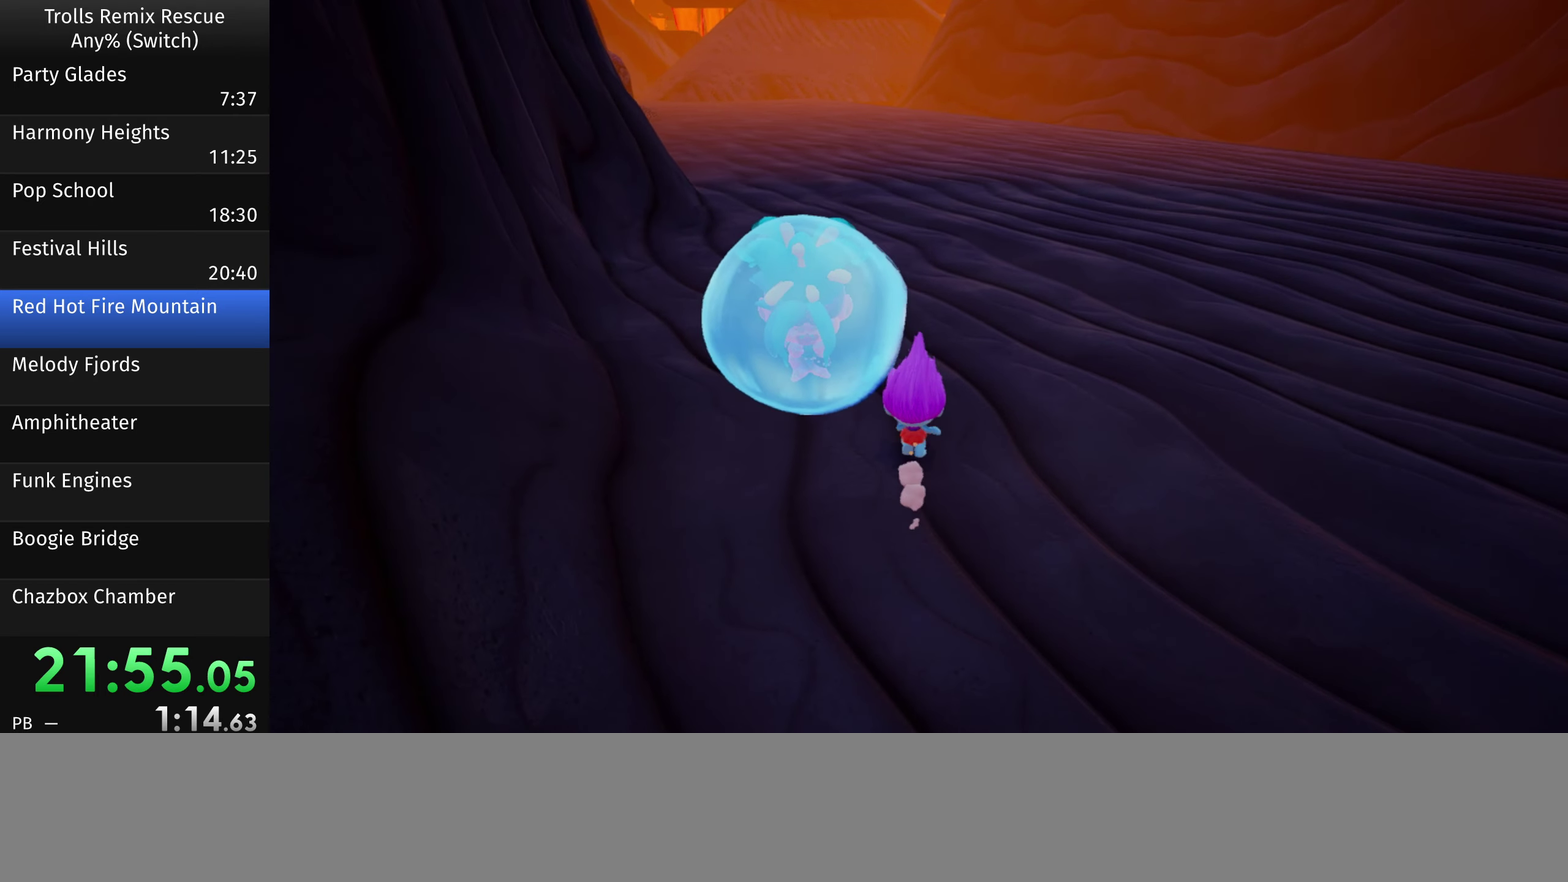
{"buttons": [], "left_stick": "up", "right_stick": "center", "events": [[134, "right_stick", "left"], [267, "right_stick", "center"]]}
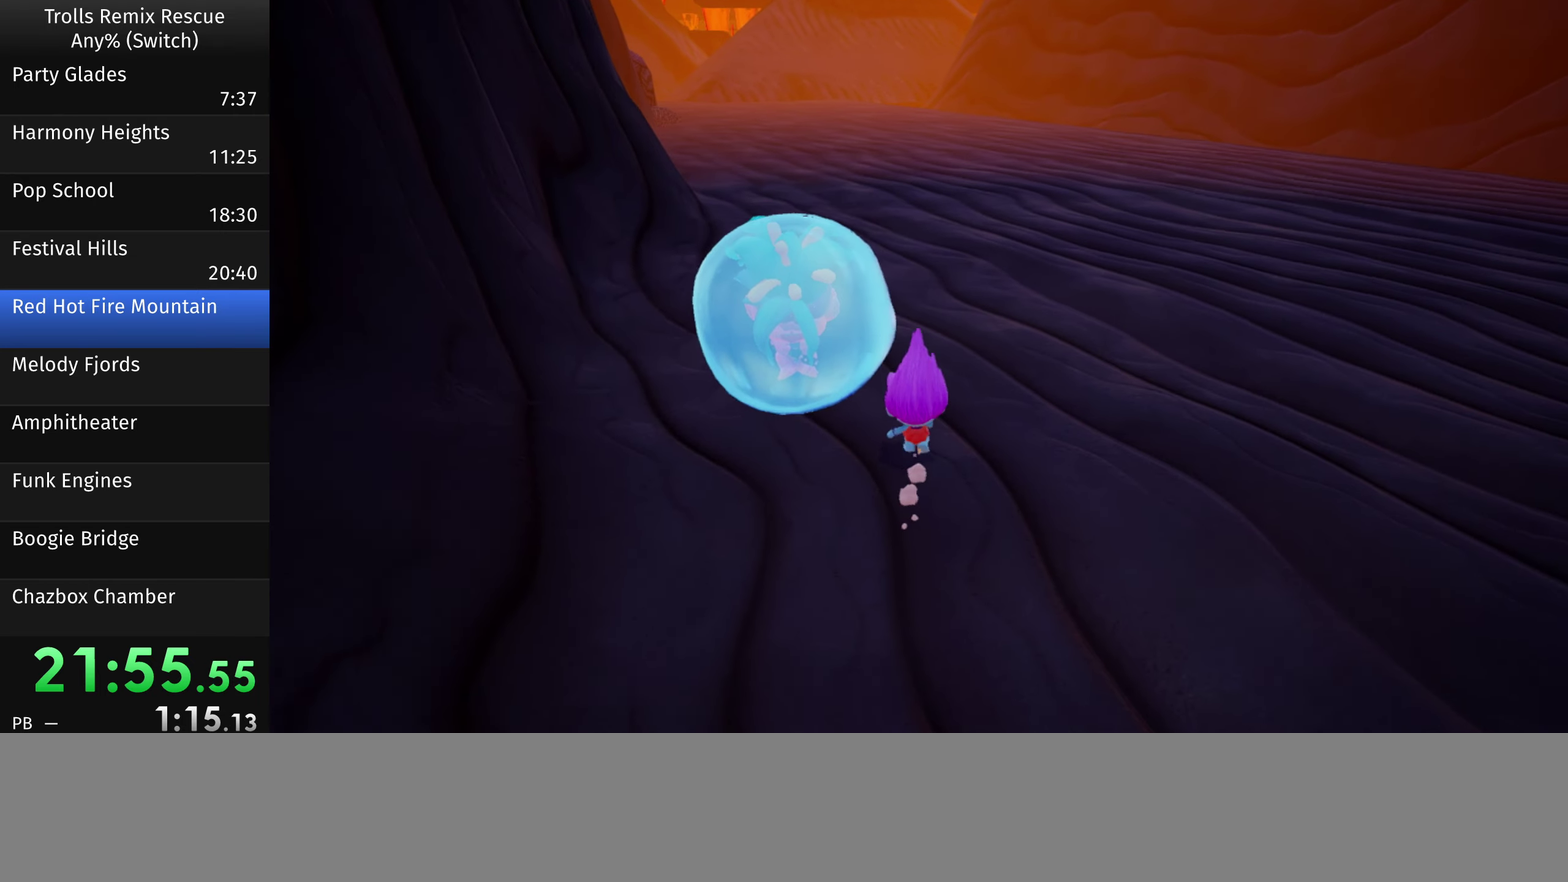
{"buttons": [], "left_stick": "up", "right_stick": "center", "events": []}
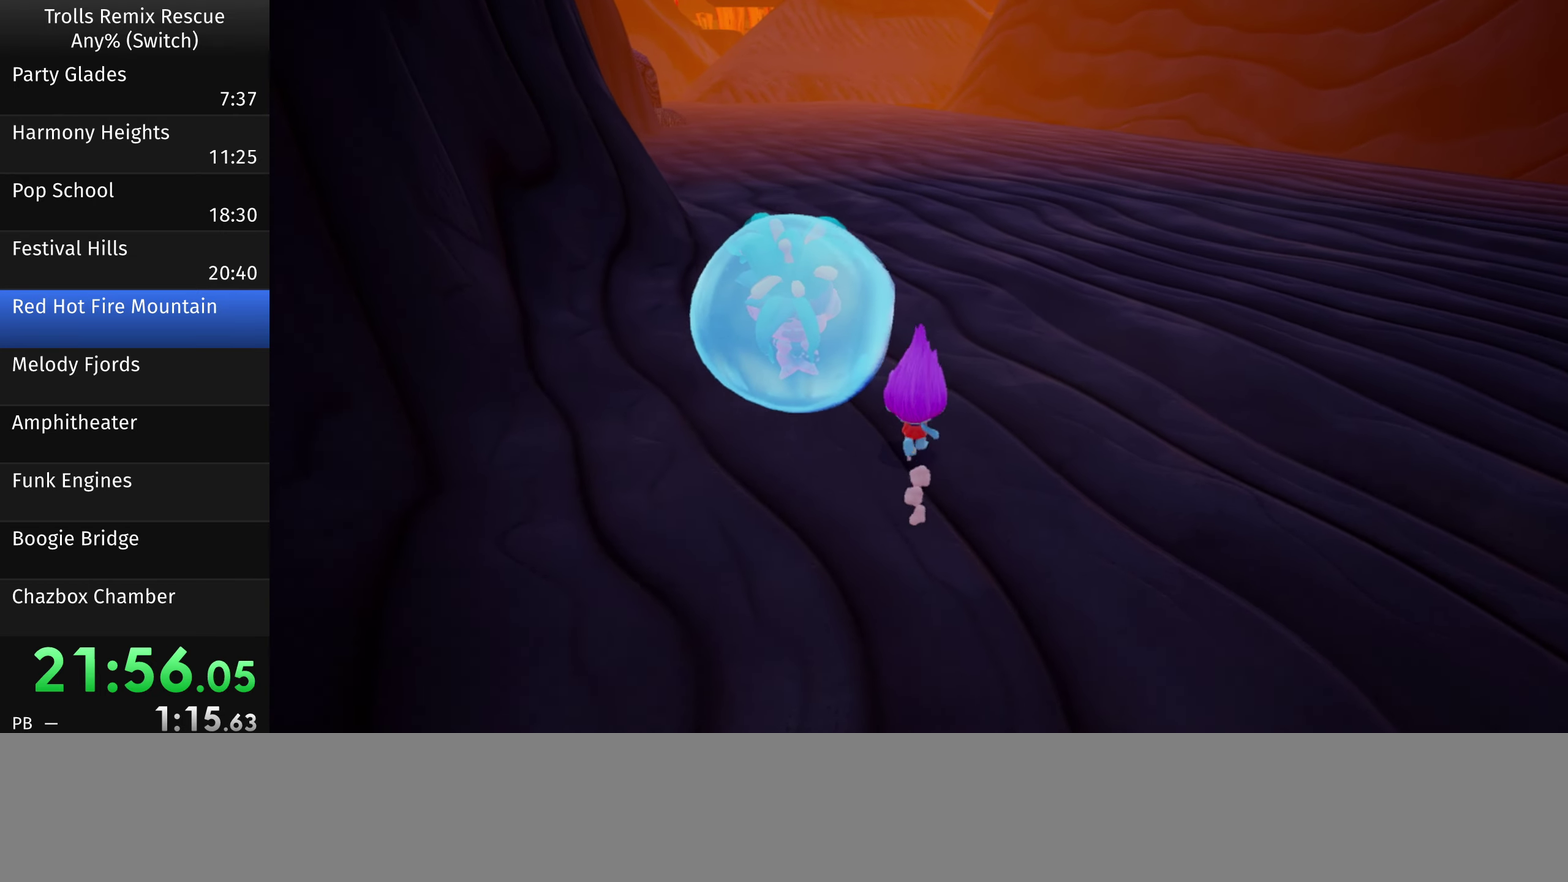
{"buttons": [], "left_stick": "up", "right_stick": "down-left", "events": [[467, "right_stick", "down-left"]]}